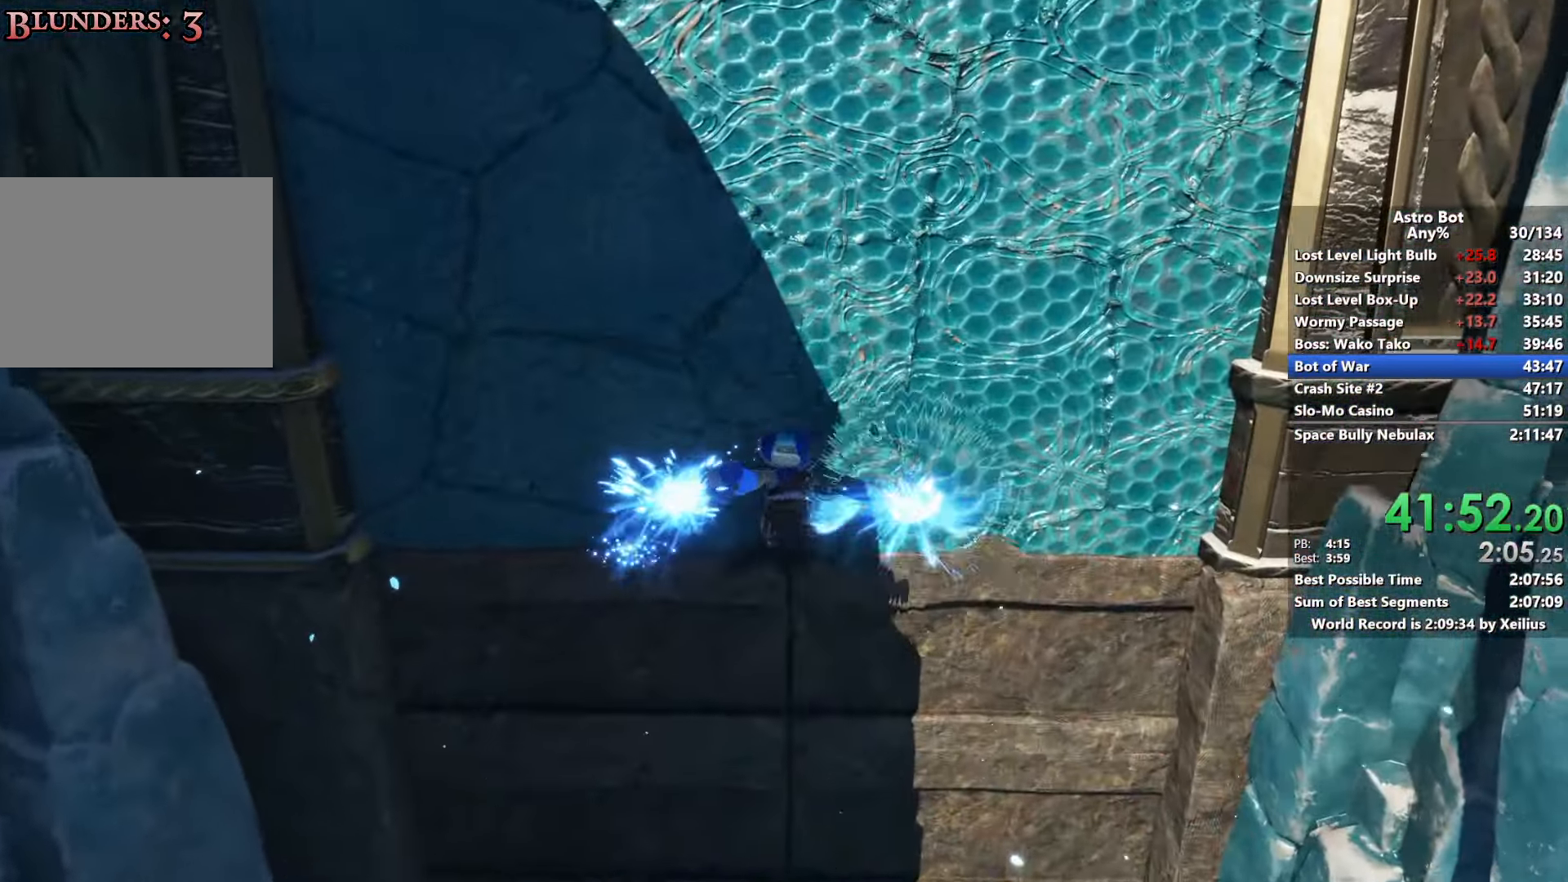
Gameplay with a controller (PlayStation layout); each line is a JSON object with the inputs held at the frame after it (dt_ms = milliseconds from this image to that frame). "events" lists button and stick changes between this image and that frame as [ms after this image, input, new state], when the widget could be followed in between. Not read: L3.
{"dt_ms": 500, "buttons": ["SQUARE"], "left_stick": "up", "right_stick": "center", "events": [[233, "CROSS", "down"], [233, "SQUARE", "down"], [500, "CROSS", "up"]]}
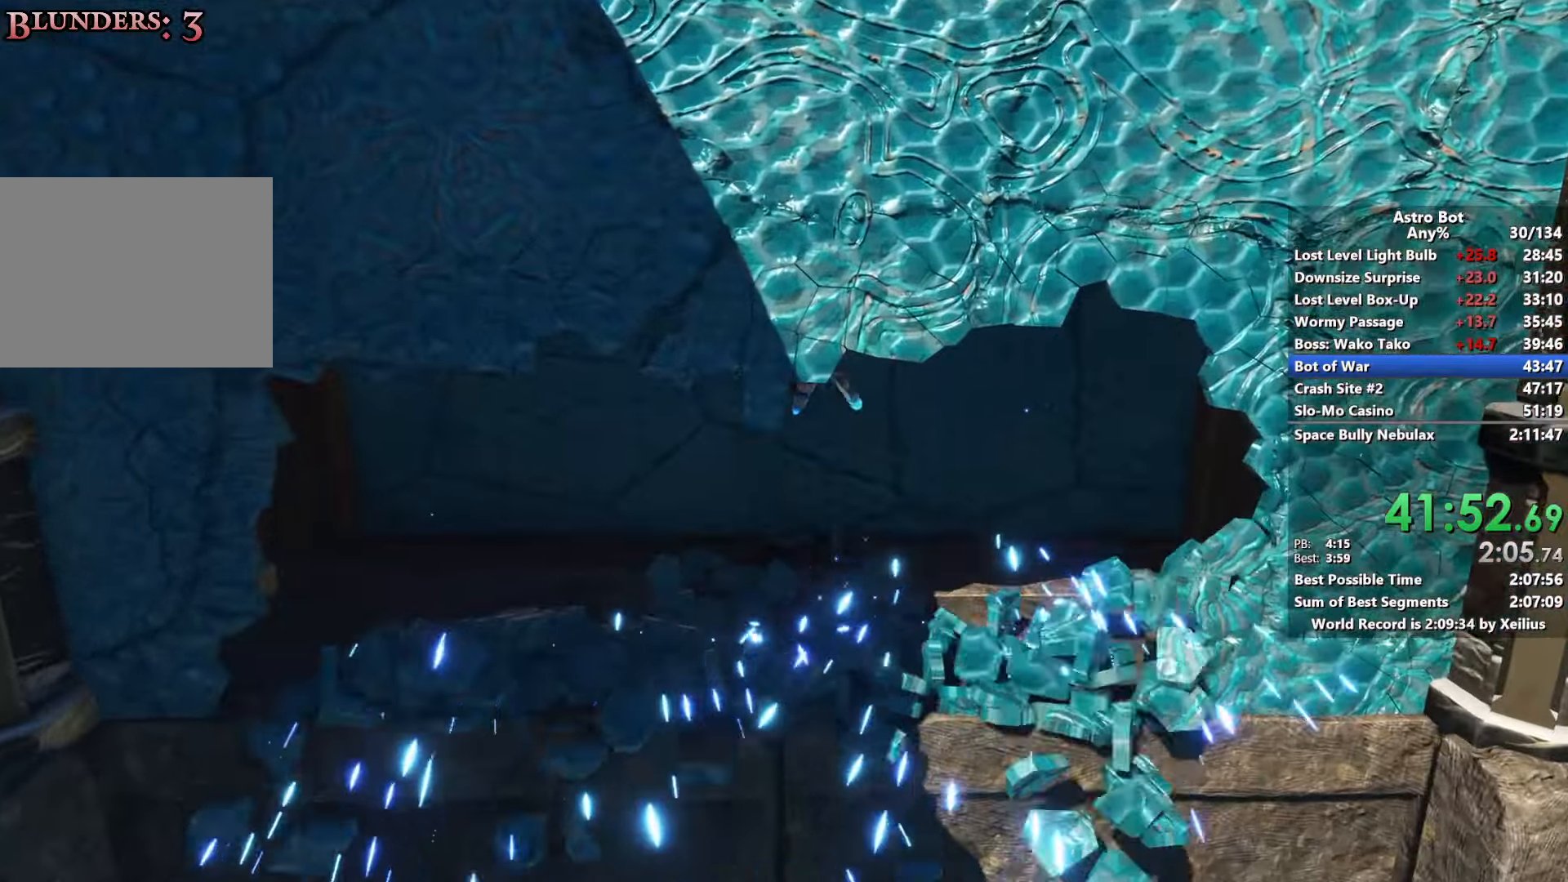
{"dt_ms": 500, "buttons": ["SQUARE"], "left_stick": "up", "right_stick": "center", "events": [[16, "SQUARE", "up"], [216, "SQUARE", "down"], [350, "SQUARE", "up"], [433, "SQUARE", "down"]]}
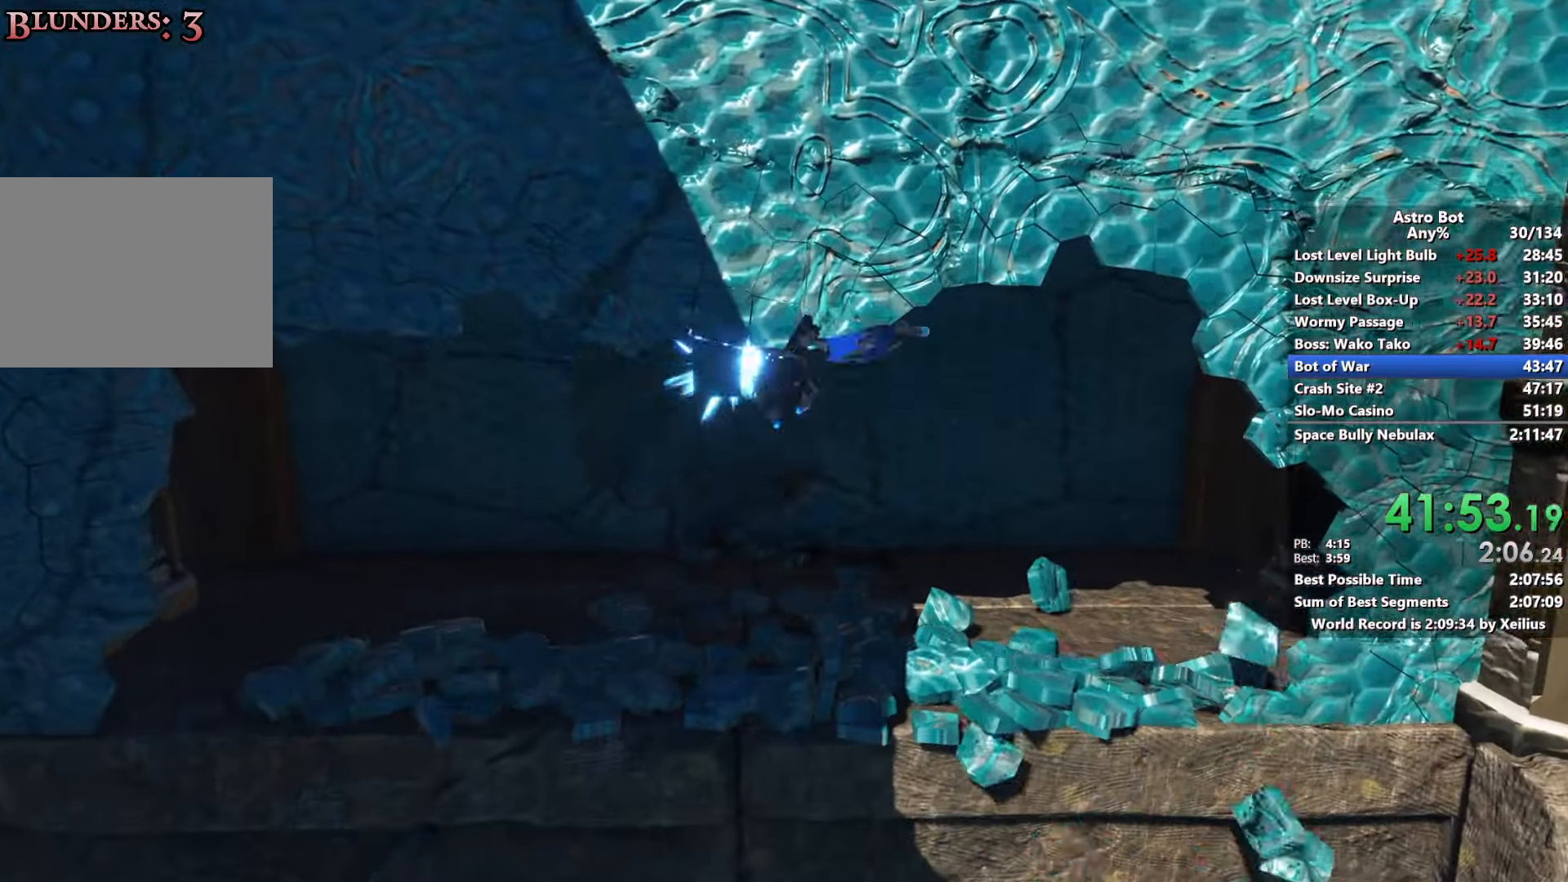
{"dt_ms": 500, "buttons": ["SQUARE"], "left_stick": "up", "right_stick": "center", "events": [[33, "SQUARE", "up"], [150, "SQUARE", "down"], [266, "SQUARE", "up"], [333, "SQUARE", "down"], [366, "right_stick", "right"], [450, "SQUARE", "up"], [466, "right_stick", "center"], [500, "SQUARE", "down"]]}
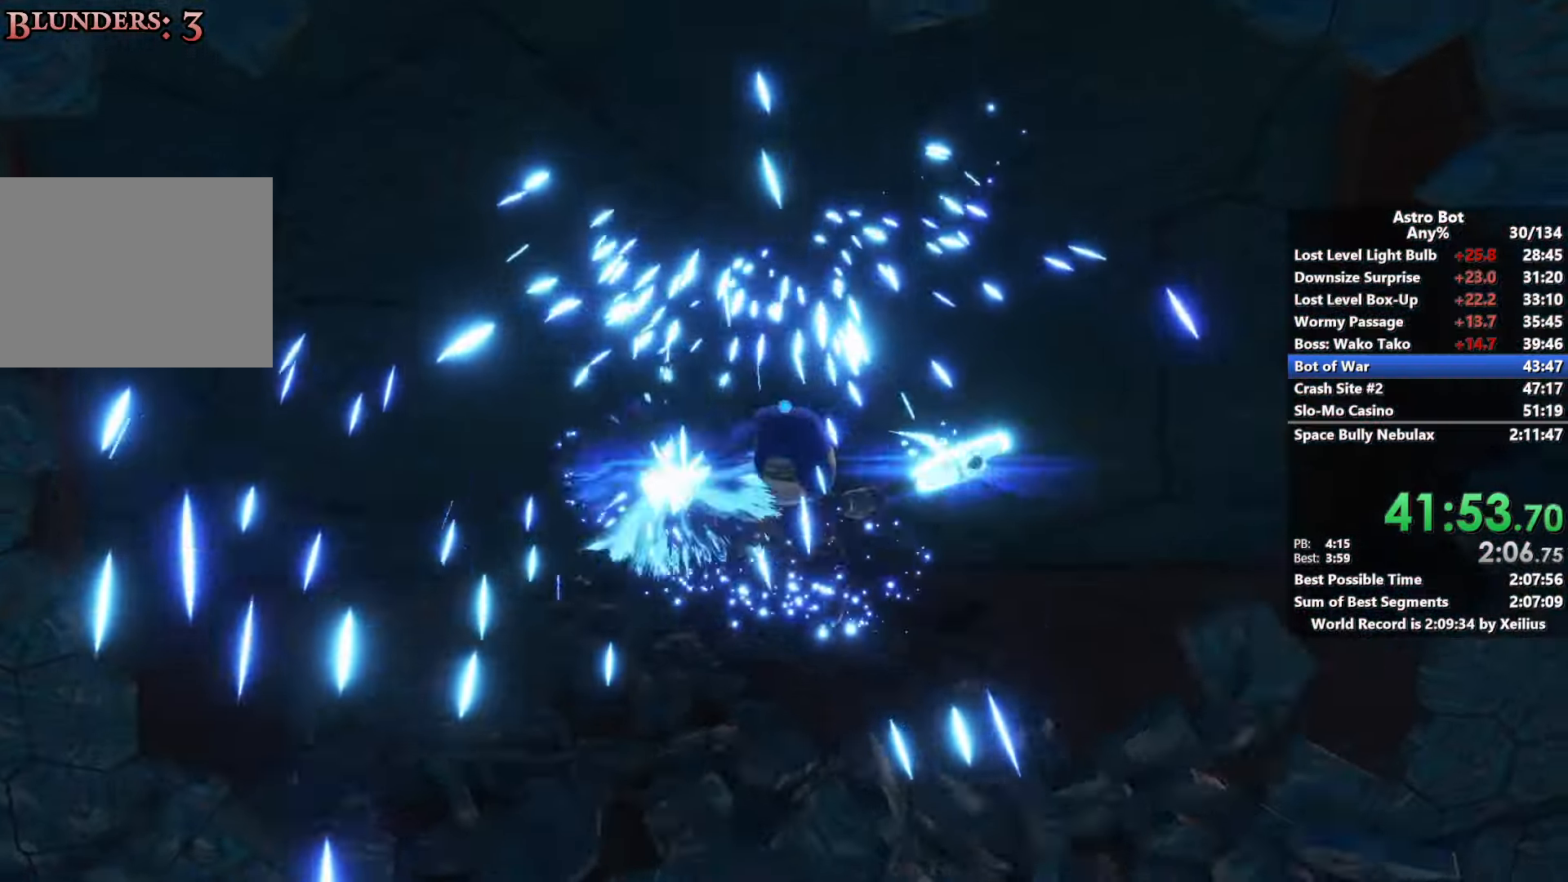
{"dt_ms": 500, "buttons": [], "left_stick": "up", "right_stick": "center", "events": [[116, "SQUARE", "up"], [200, "SQUARE", "down"], [300, "SQUARE", "up"], [366, "right_stick", "right"], [500, "right_stick", "center"]]}
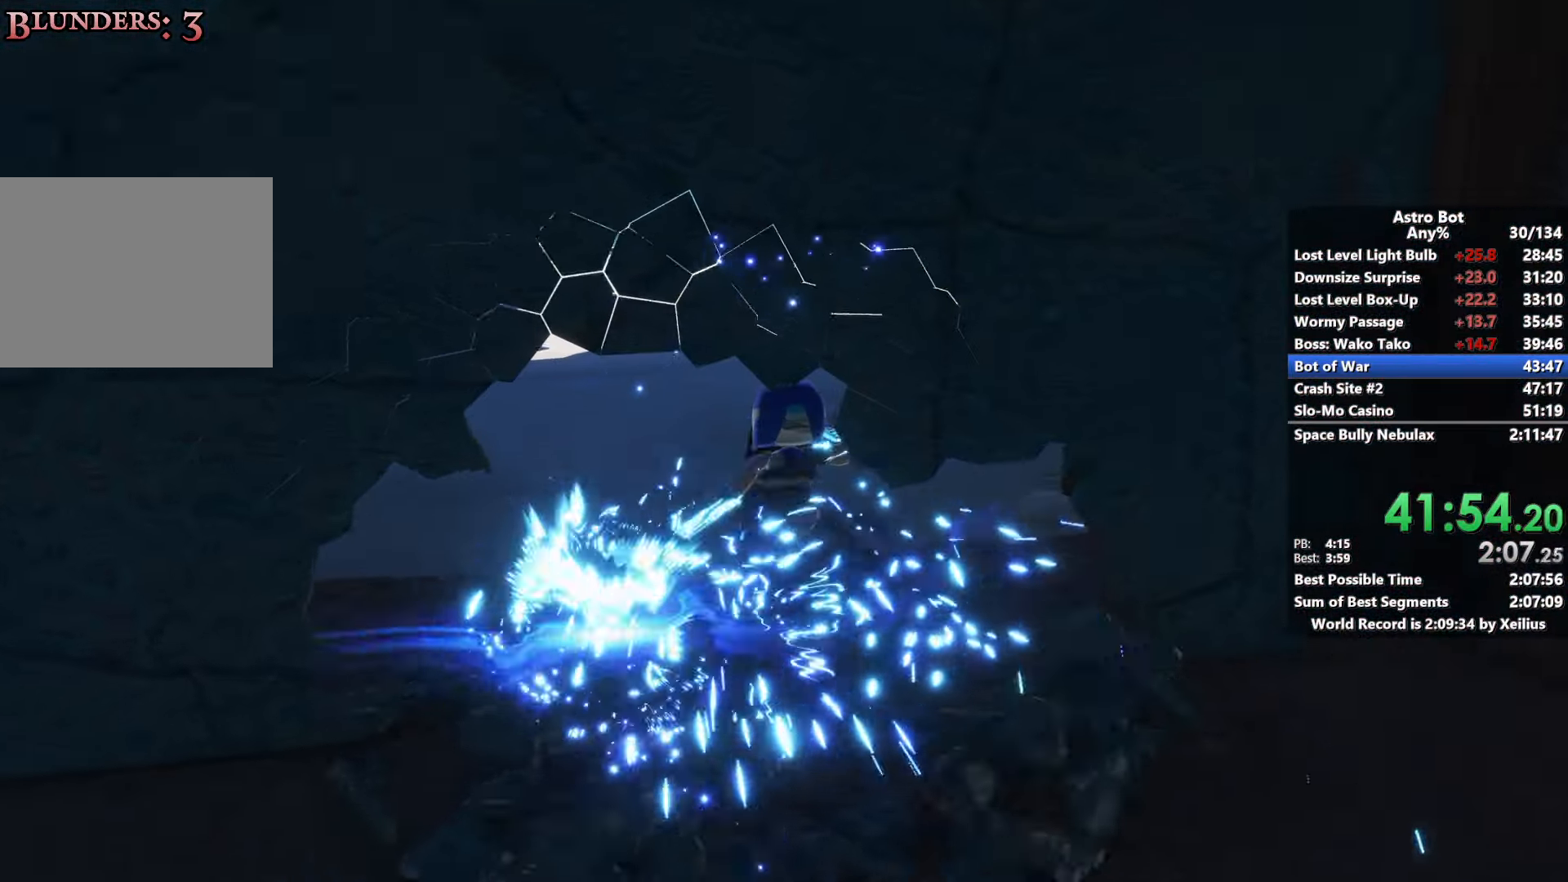
{"dt_ms": 500, "buttons": [], "left_stick": "up", "right_stick": "center", "events": []}
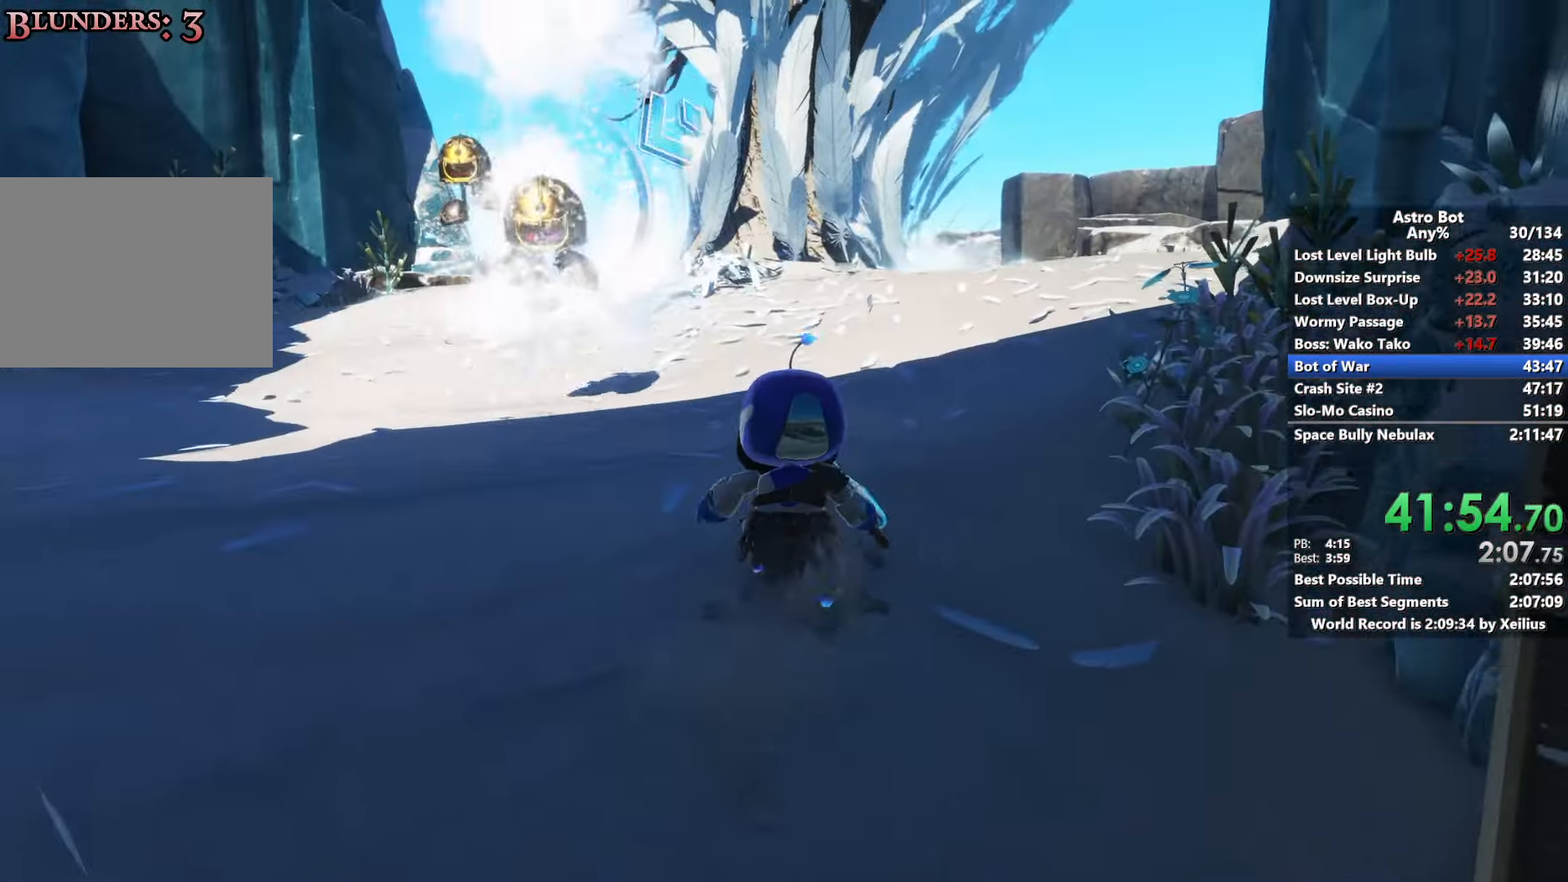
{"dt_ms": 500, "buttons": ["SQUARE"], "left_stick": "up", "right_stick": "center", "events": [[383, "SQUARE", "down"]]}
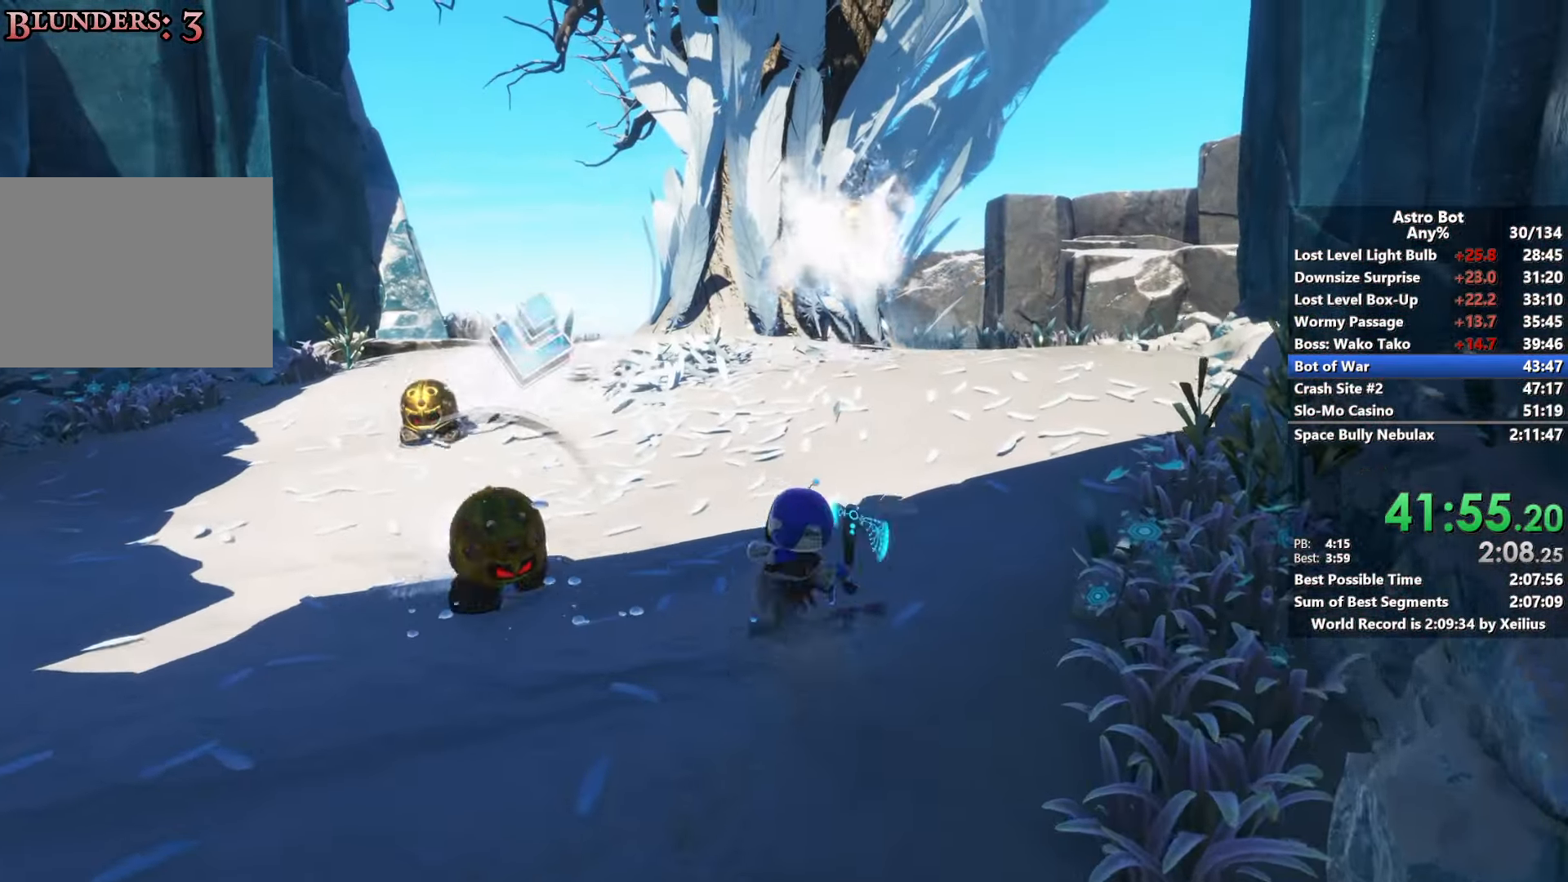
{"dt_ms": 500, "buttons": ["SQUARE"], "left_stick": "up", "right_stick": "center", "events": []}
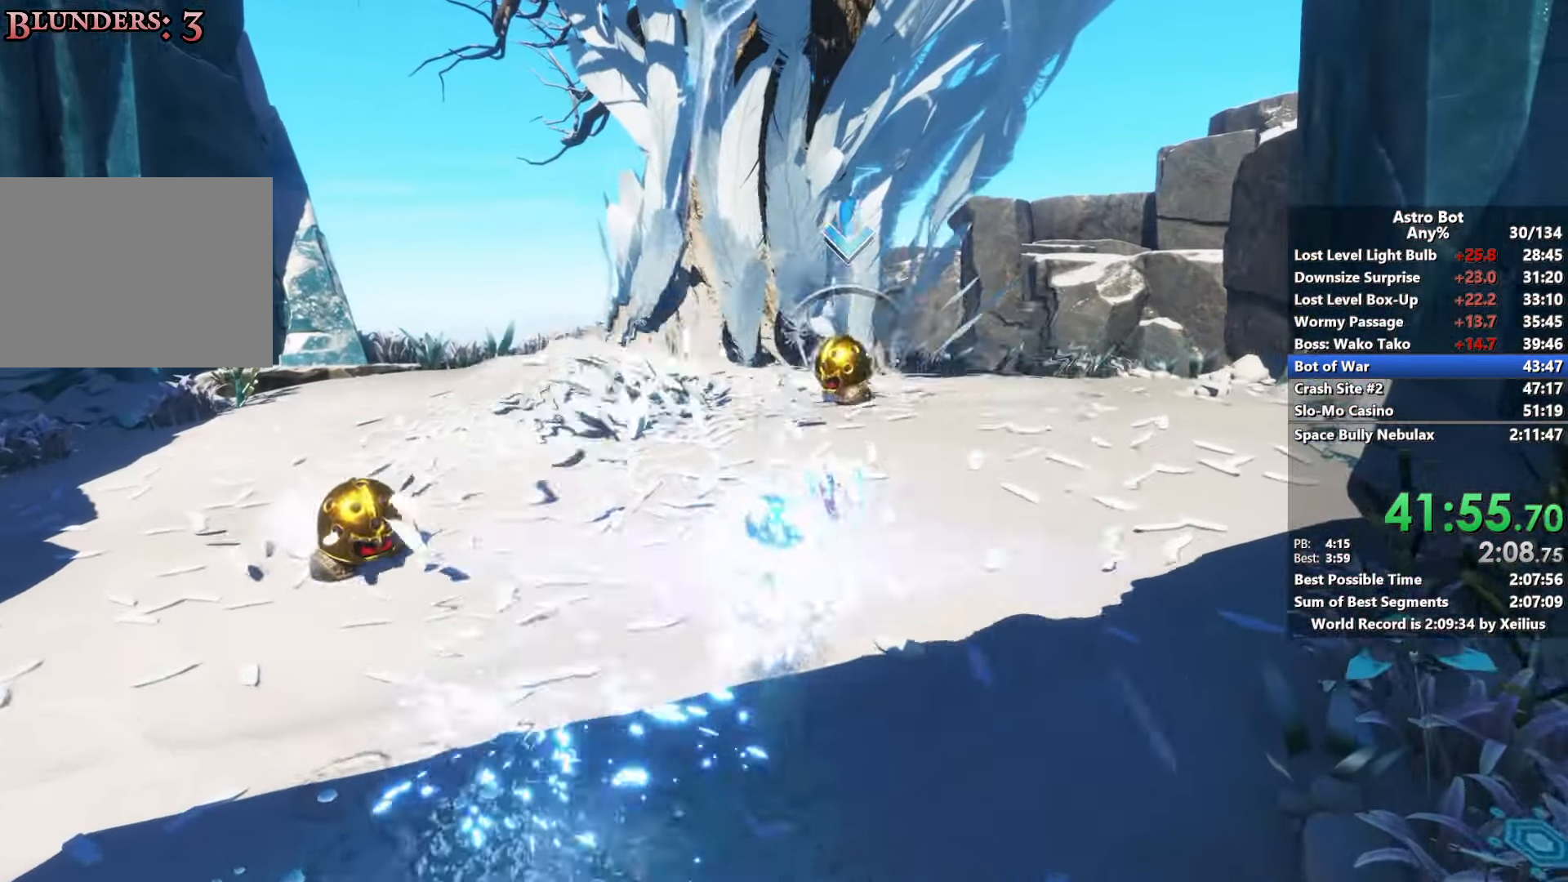
{"dt_ms": 500, "buttons": [], "left_stick": "up", "right_stick": "center", "events": [[283, "SQUARE", "up"], [350, "right_stick", "down-left"], [483, "right_stick", "center"]]}
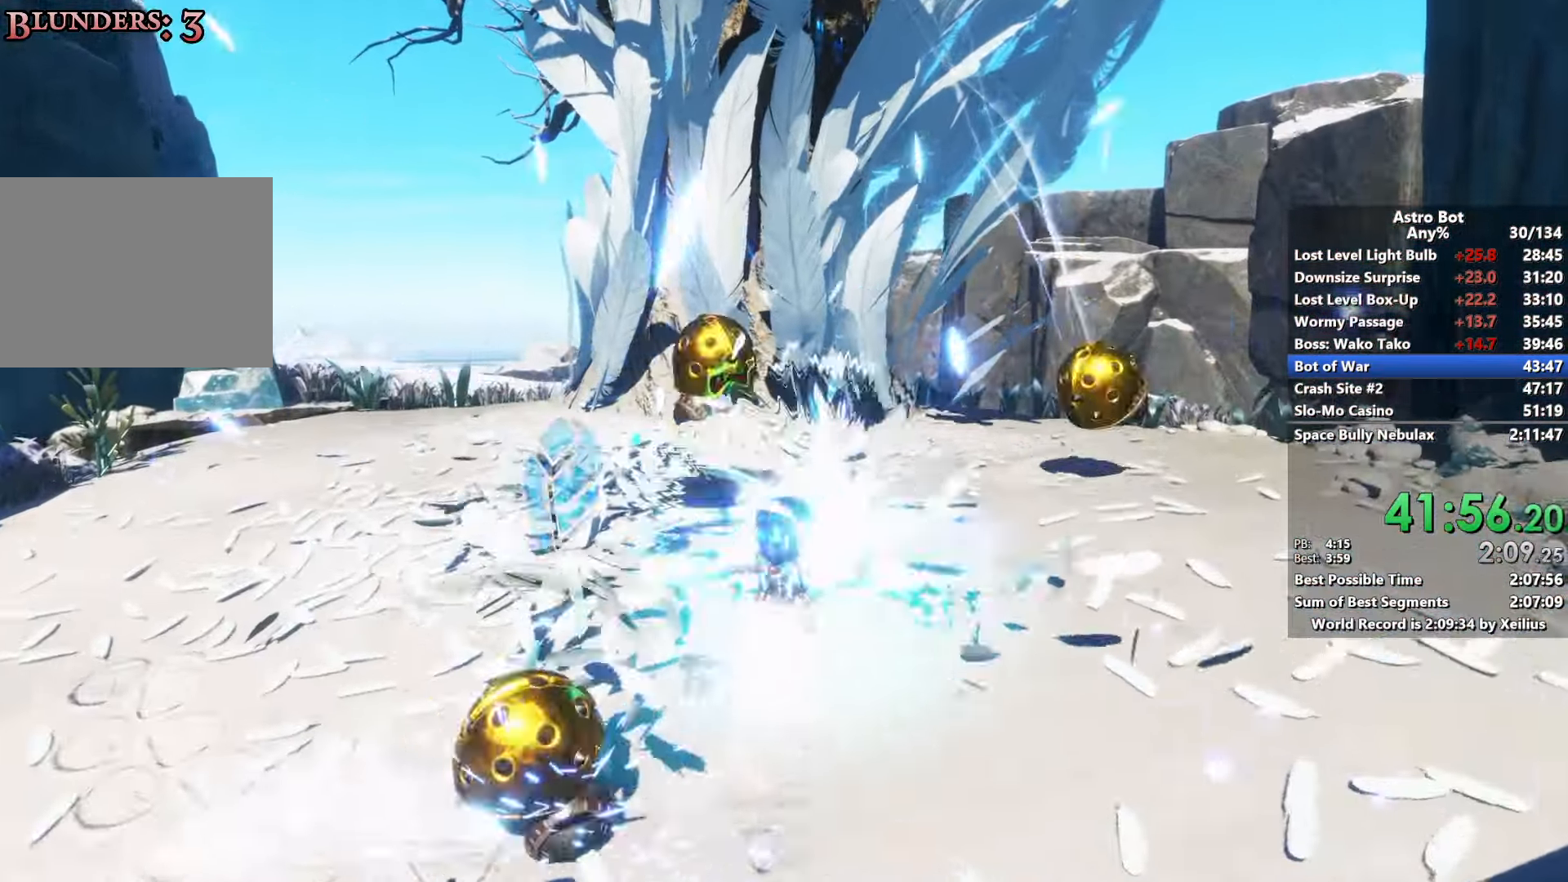
{"dt_ms": 500, "buttons": [], "left_stick": "down-right", "right_stick": "right", "events": [[50, "right_stick", "right"], [266, "left_stick", "down-left"], [333, "left_stick", "down"], [500, "left_stick", "down-right"]]}
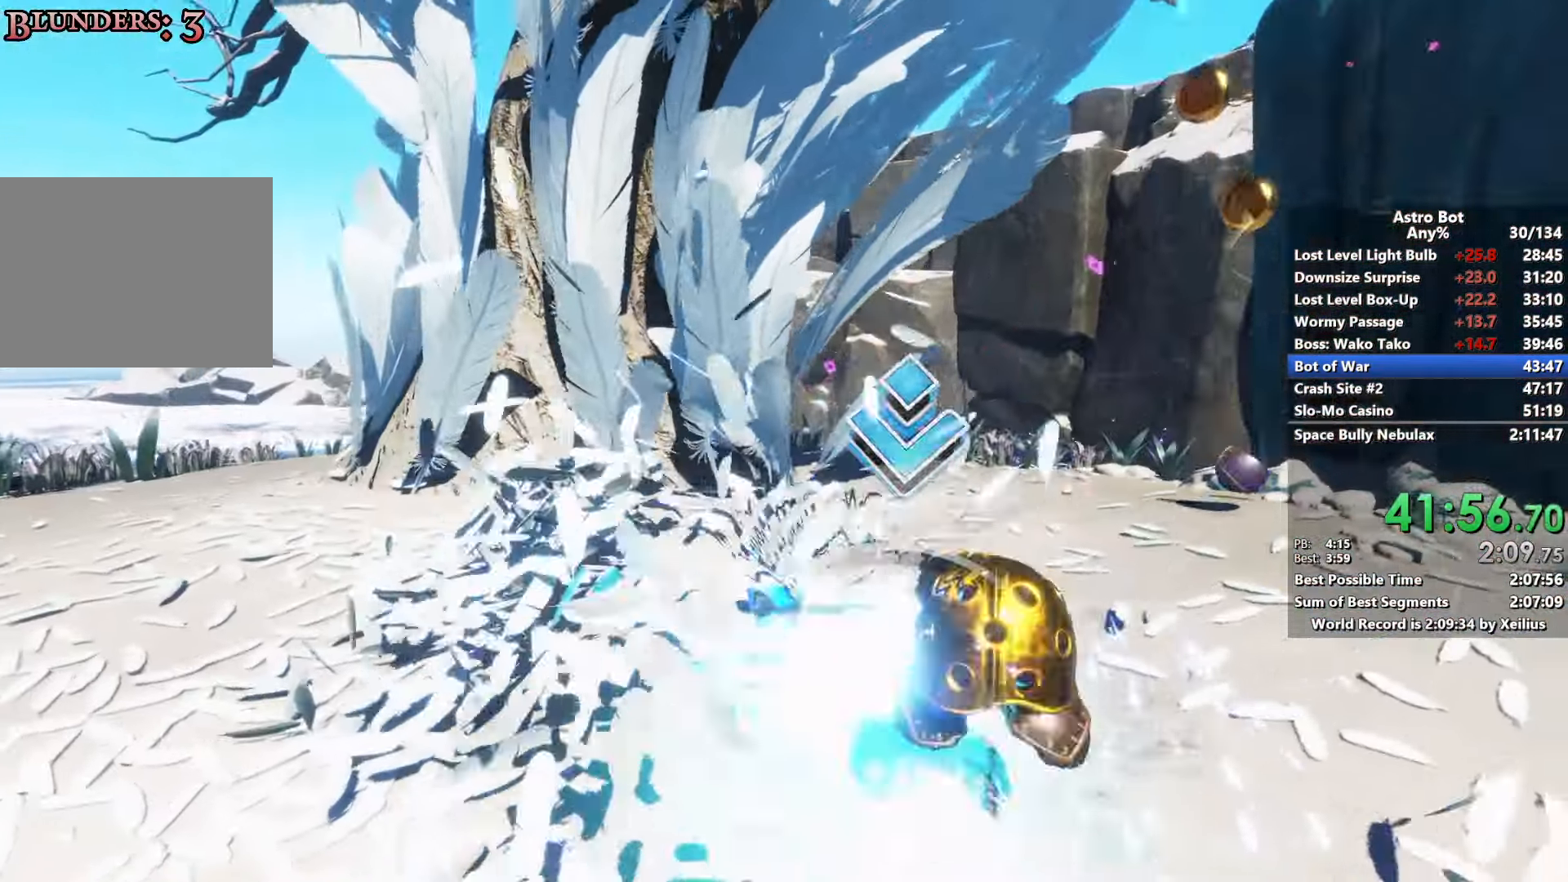
{"dt_ms": 1000, "buttons": [], "left_stick": "down-right", "right_stick": "center"}
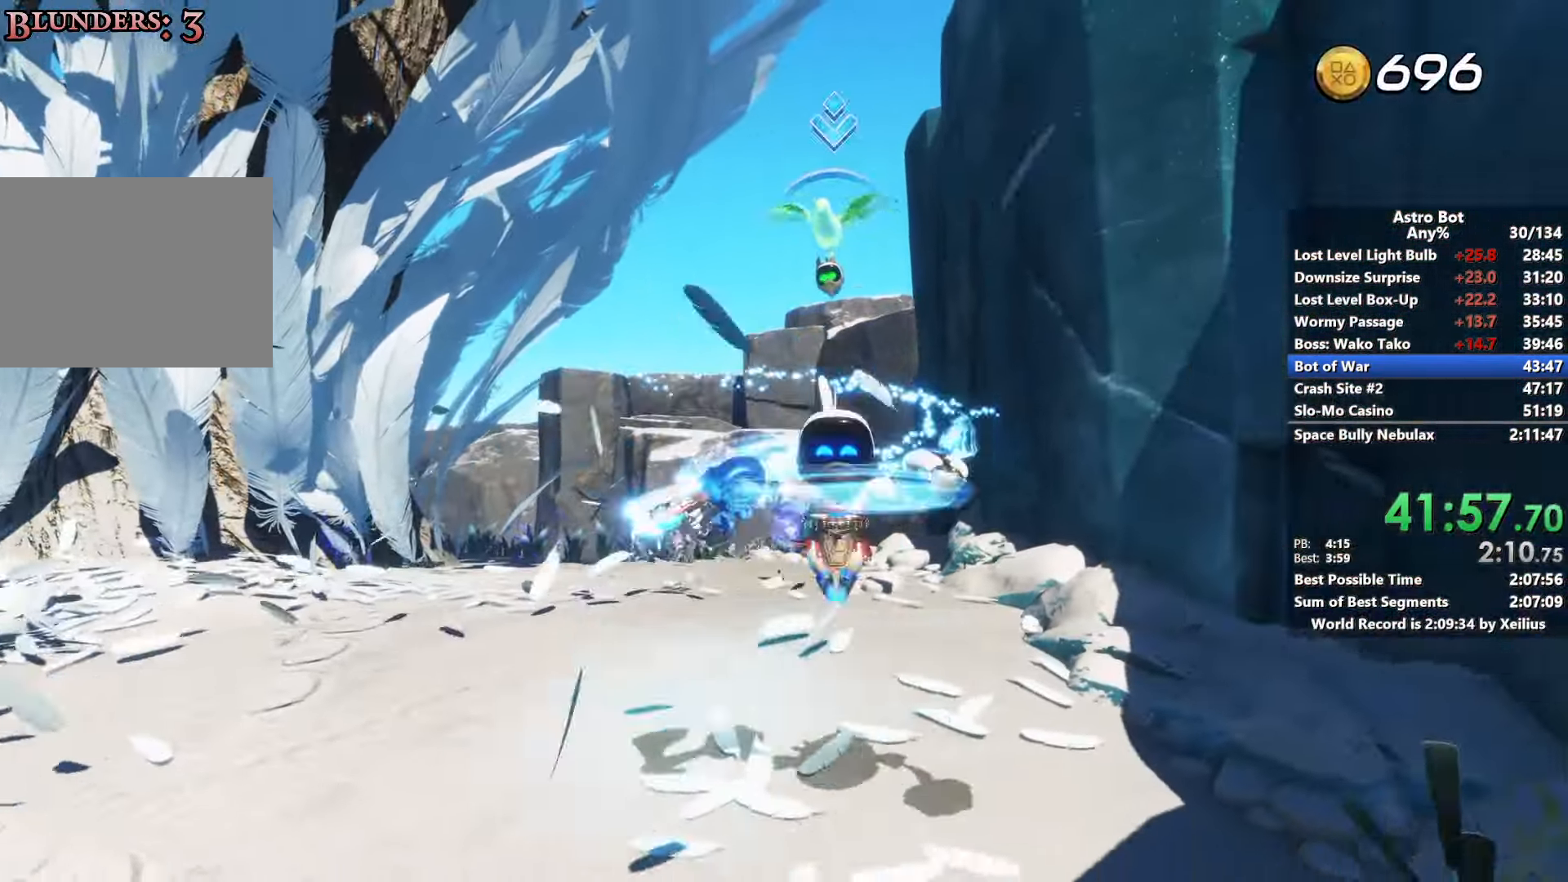
{"dt_ms": 500, "buttons": [], "left_stick": "left", "right_stick": "right", "events": [[116, "left_stick", "left"], [150, "right_stick", "up-right"], [166, "left_stick", "down-left"], [216, "R2", "down"], [333, "right_stick", "center"], [366, "left_stick", "left"], [383, "R2", "up"], [466, "right_stick", "right"]]}
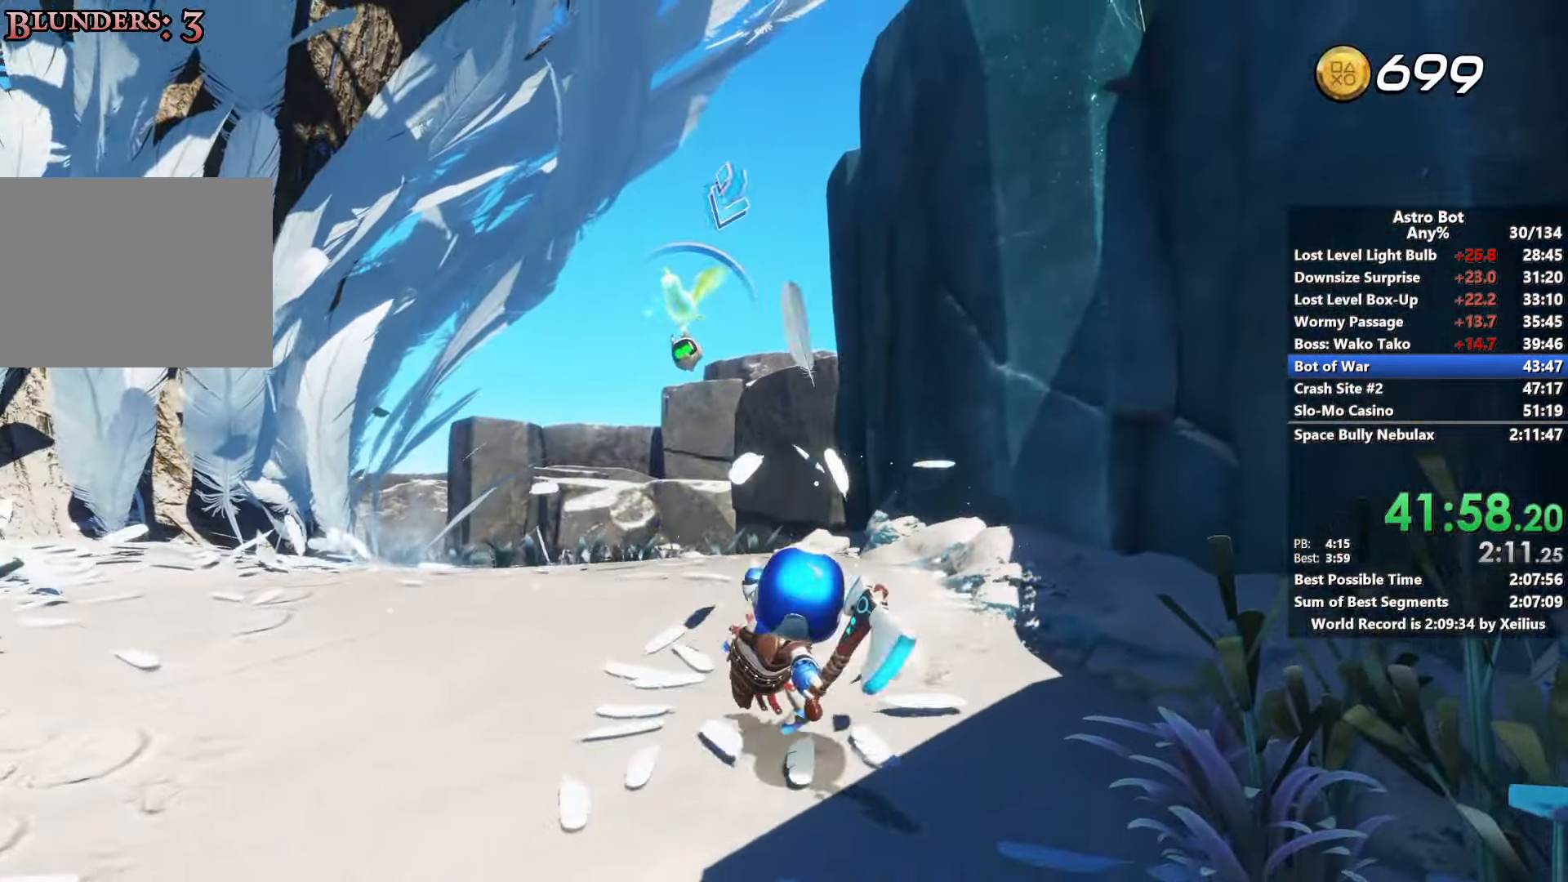
{"dt_ms": 500, "buttons": [], "left_stick": "down", "right_stick": "right", "events": [[33, "left_stick", "down-left"], [166, "left_stick", "down"], [216, "right_stick", "center"], [500, "right_stick", "right"]]}
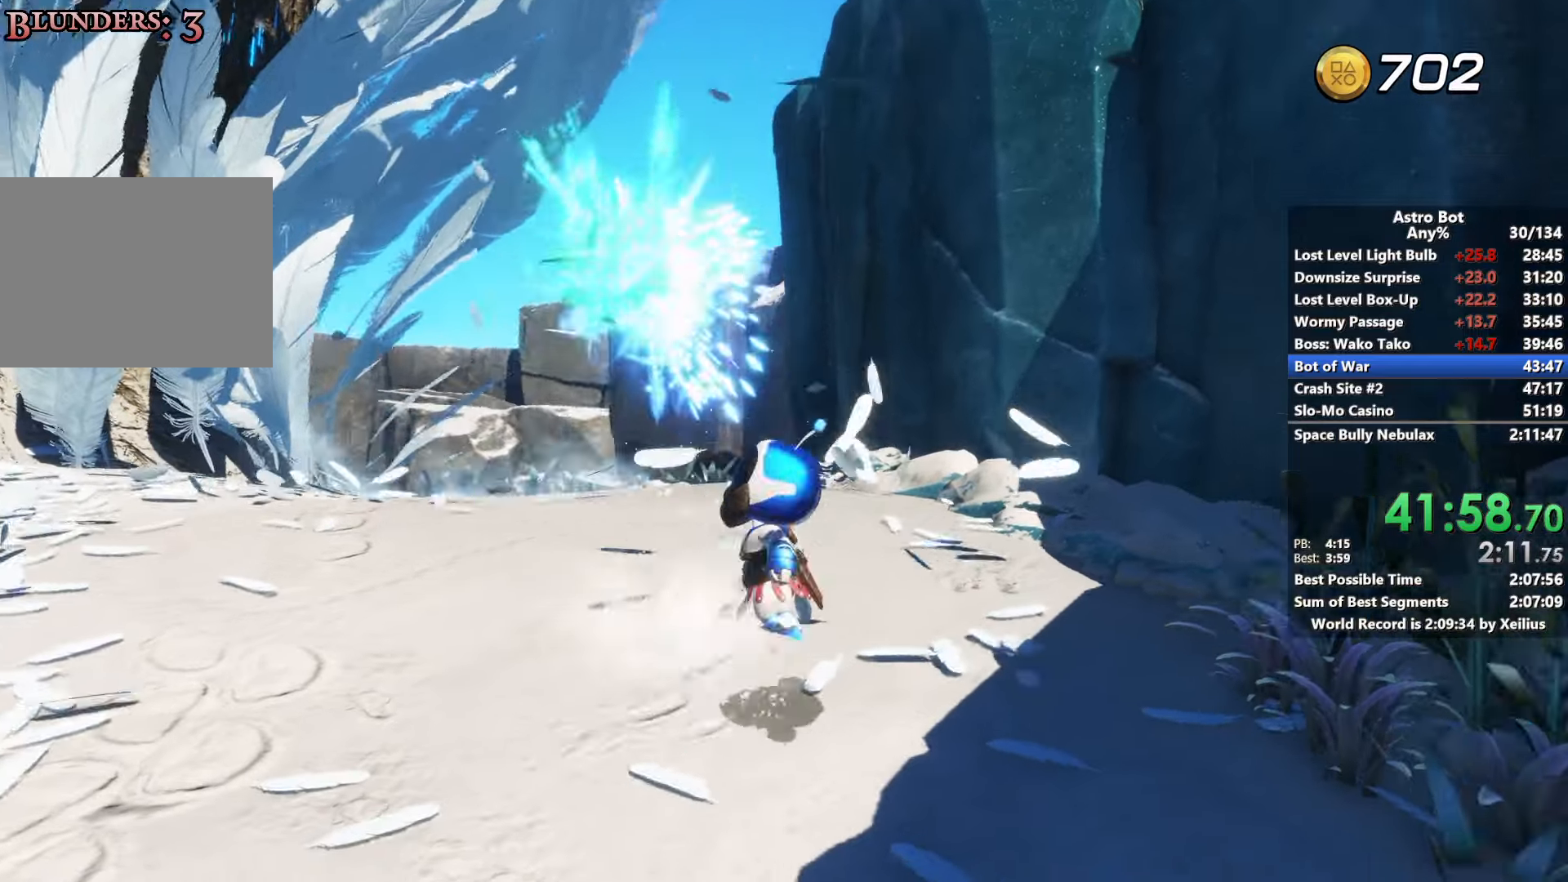
{"dt_ms": 500, "buttons": ["CROSS"], "left_stick": "down", "right_stick": "center", "events": [[183, "CROSS", "down"], [483, "right_stick", "center"]]}
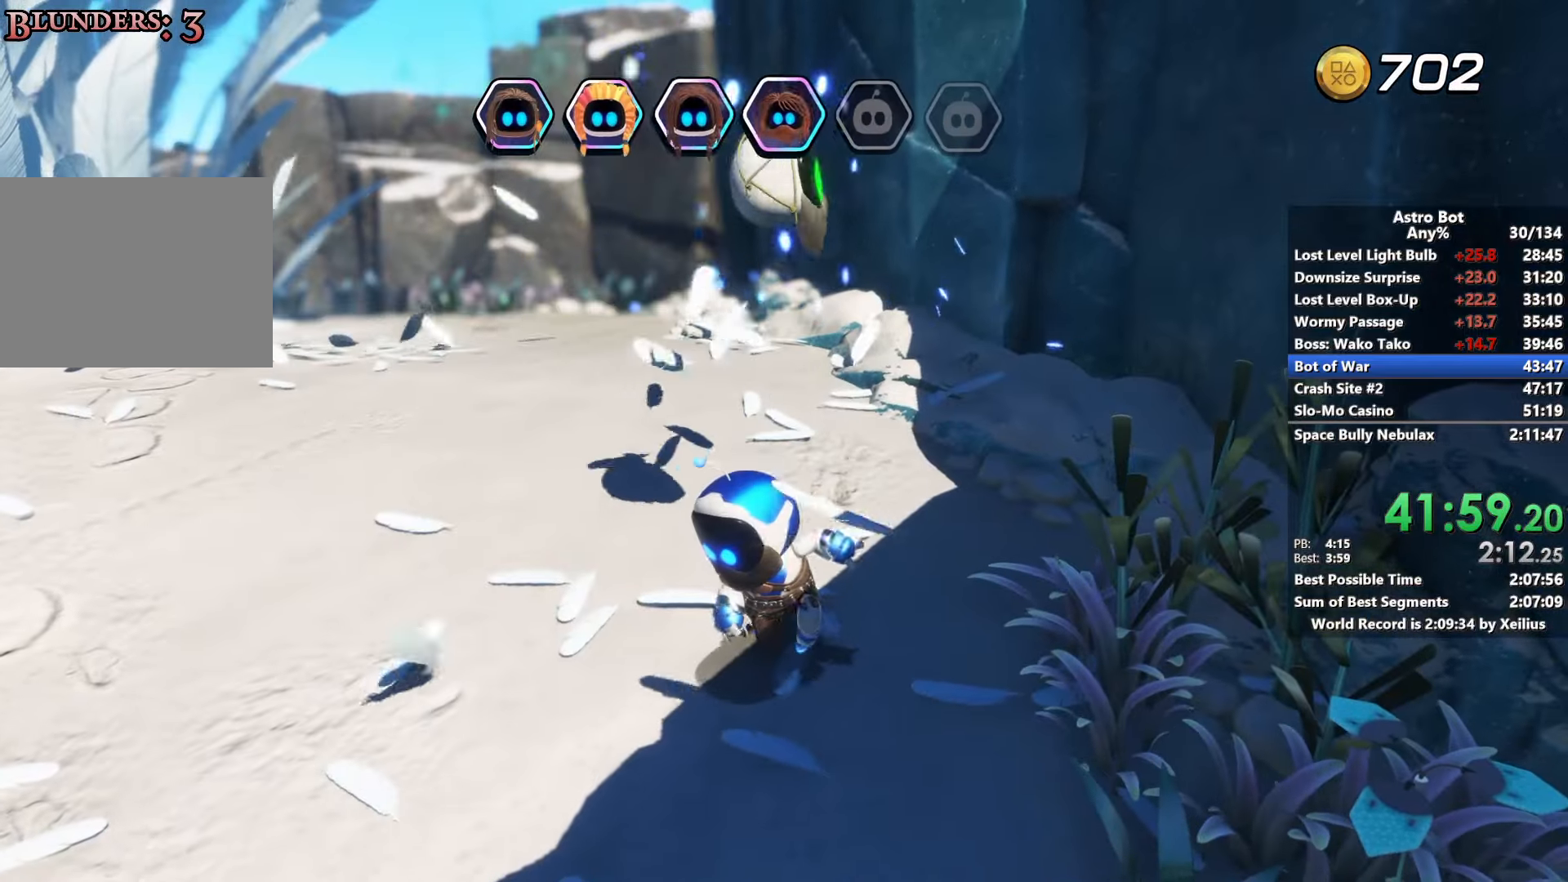
{"dt_ms": 500, "buttons": ["CROSS"], "left_stick": "down", "right_stick": "right", "events": [[400, "right_stick", "right"]]}
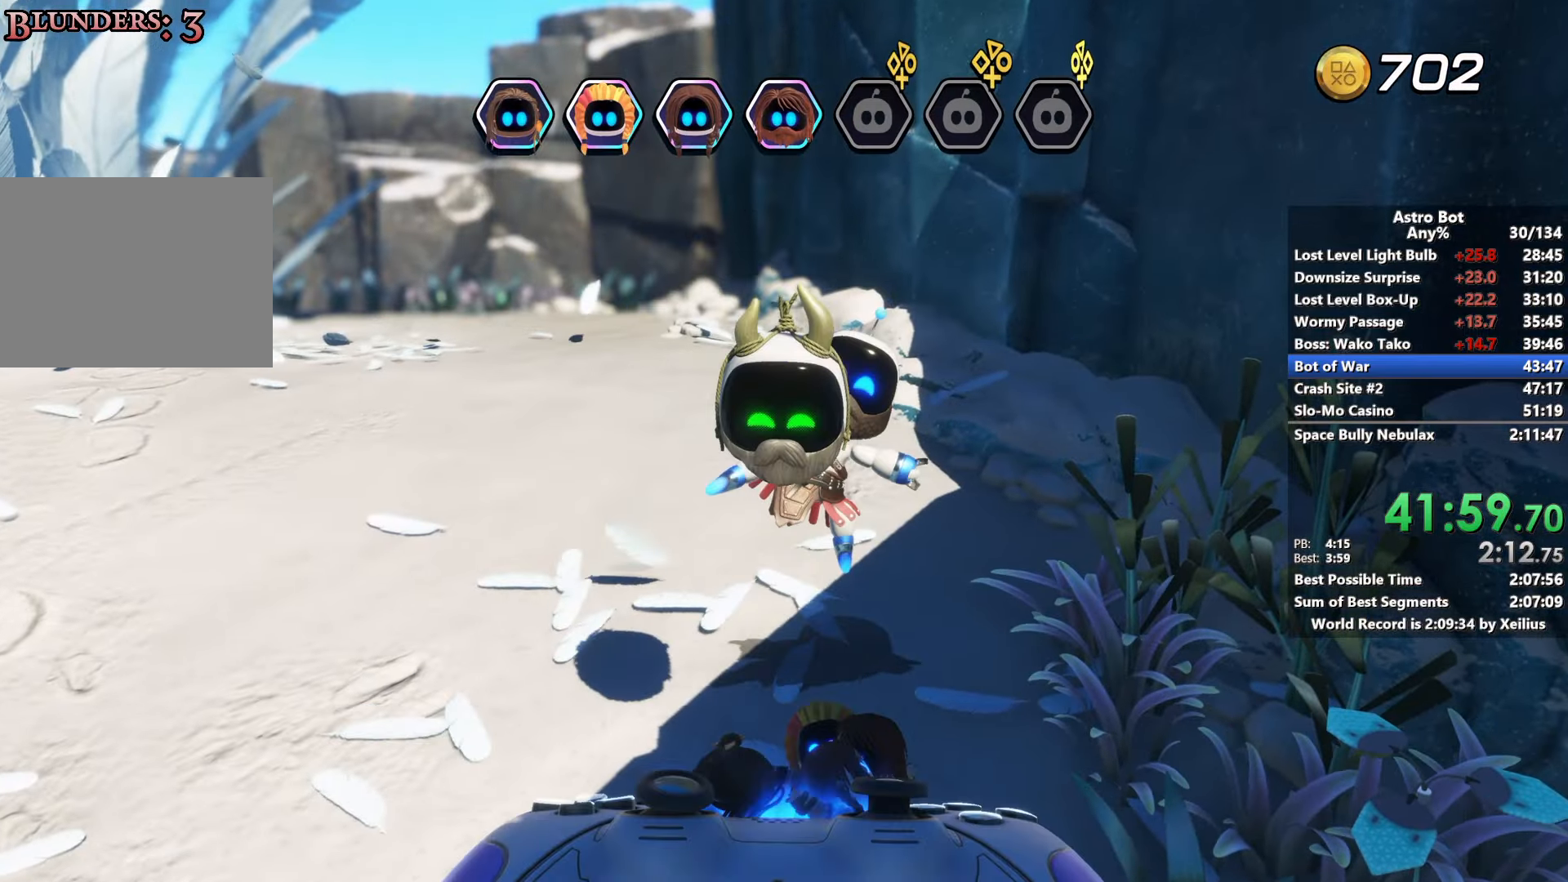
{"dt_ms": 500, "buttons": ["CROSS"], "left_stick": "down", "right_stick": "right", "events": []}
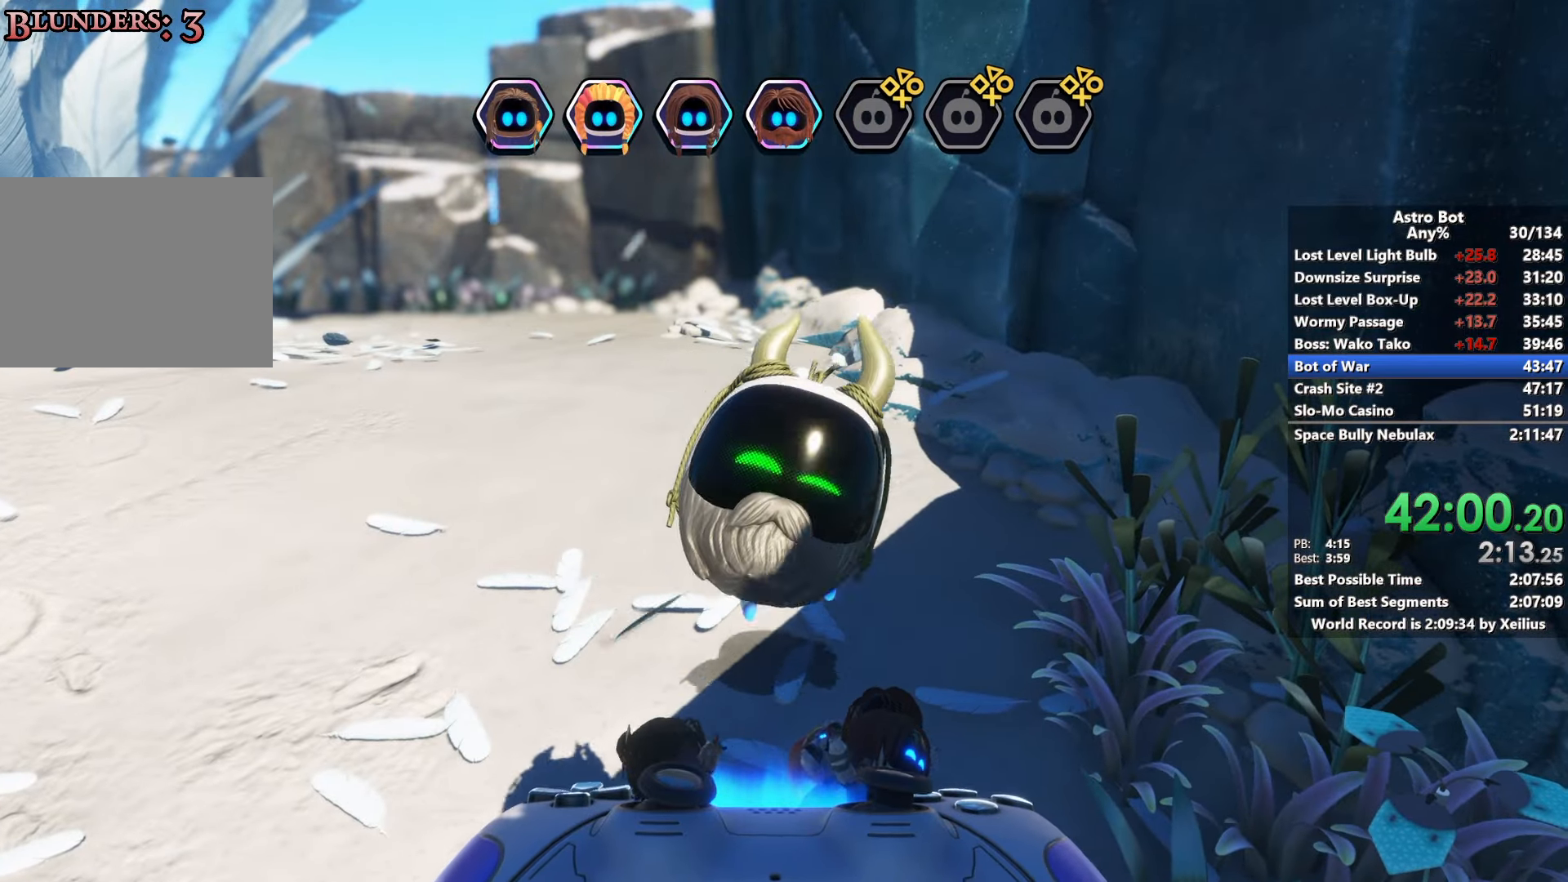
{"dt_ms": 500, "buttons": ["CROSS"], "left_stick": "down", "right_stick": "right", "events": []}
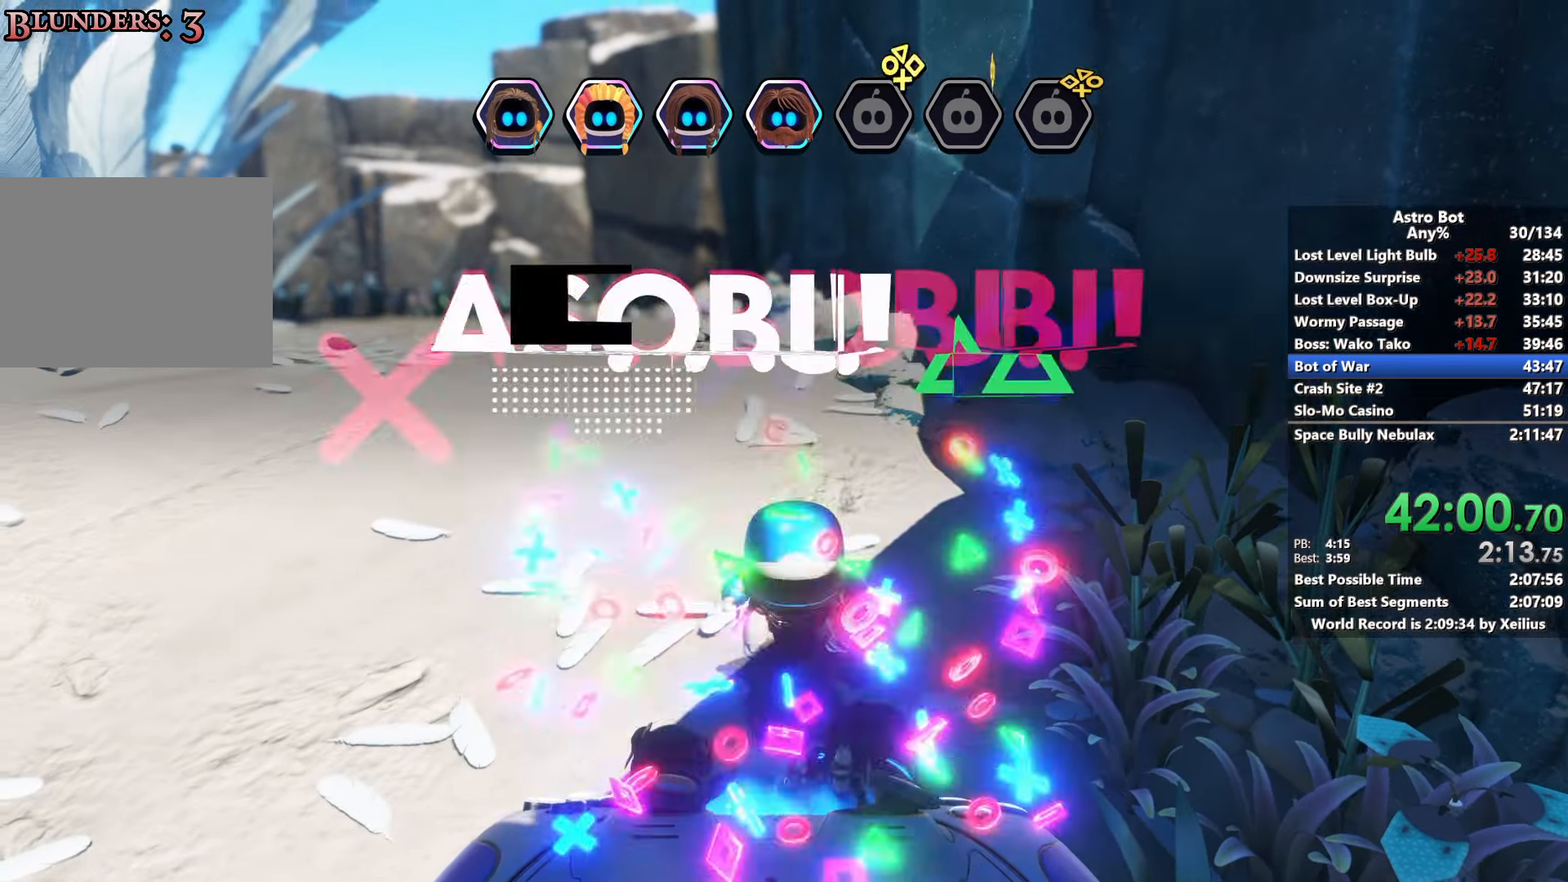
{"dt_ms": 500, "buttons": ["CROSS"], "left_stick": "down", "right_stick": "right", "events": []}
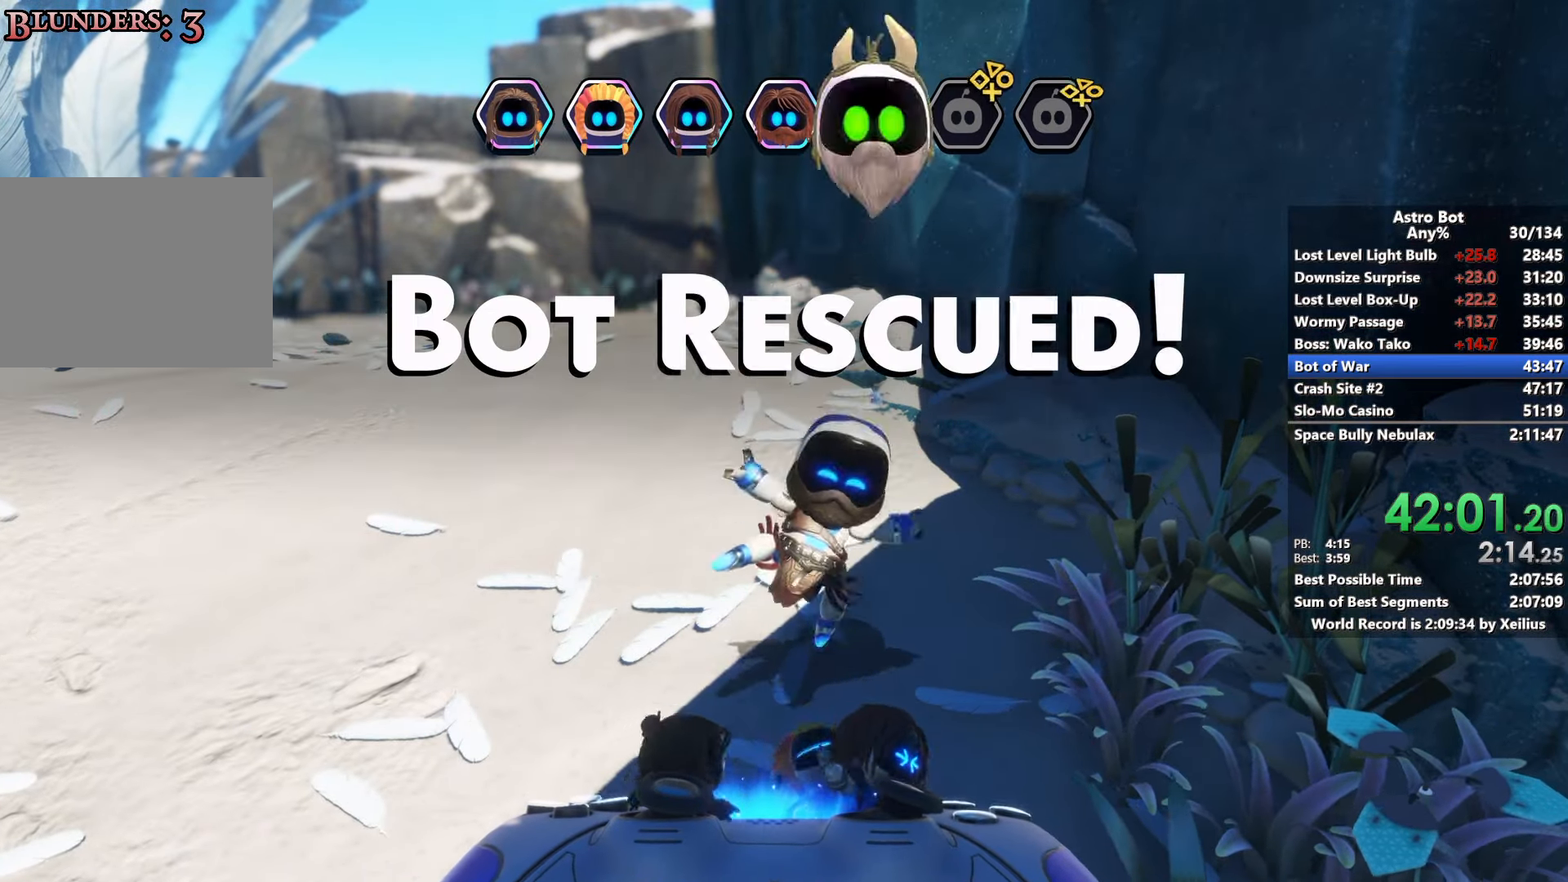
{"dt_ms": 500, "buttons": ["CROSS"], "left_stick": "down", "right_stick": "right", "events": []}
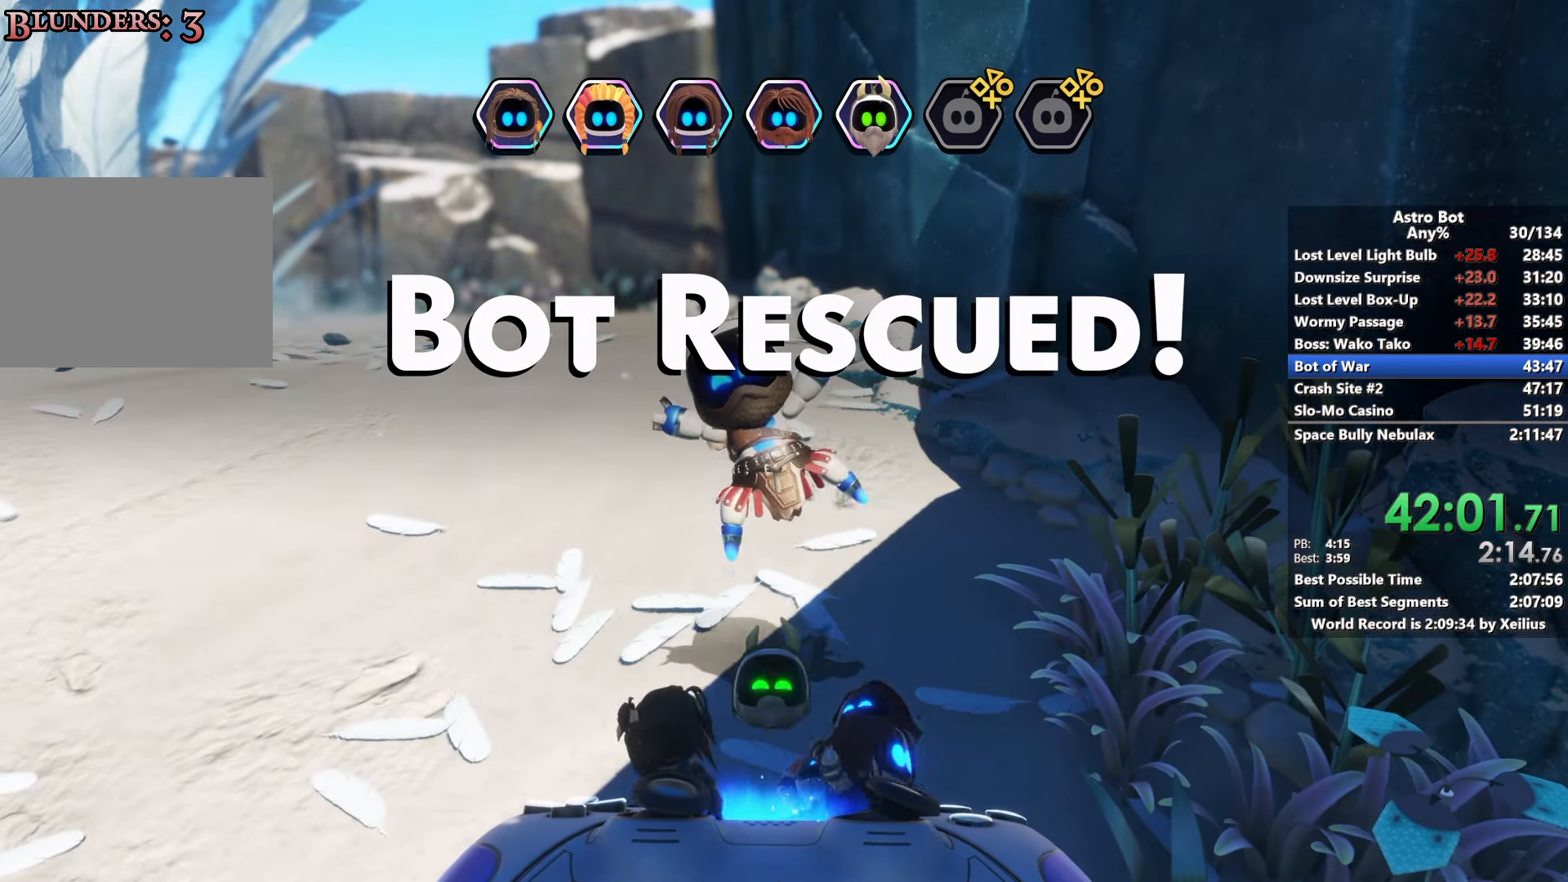
{"dt_ms": 500, "buttons": ["CROSS"], "left_stick": "down", "right_stick": "right", "events": []}
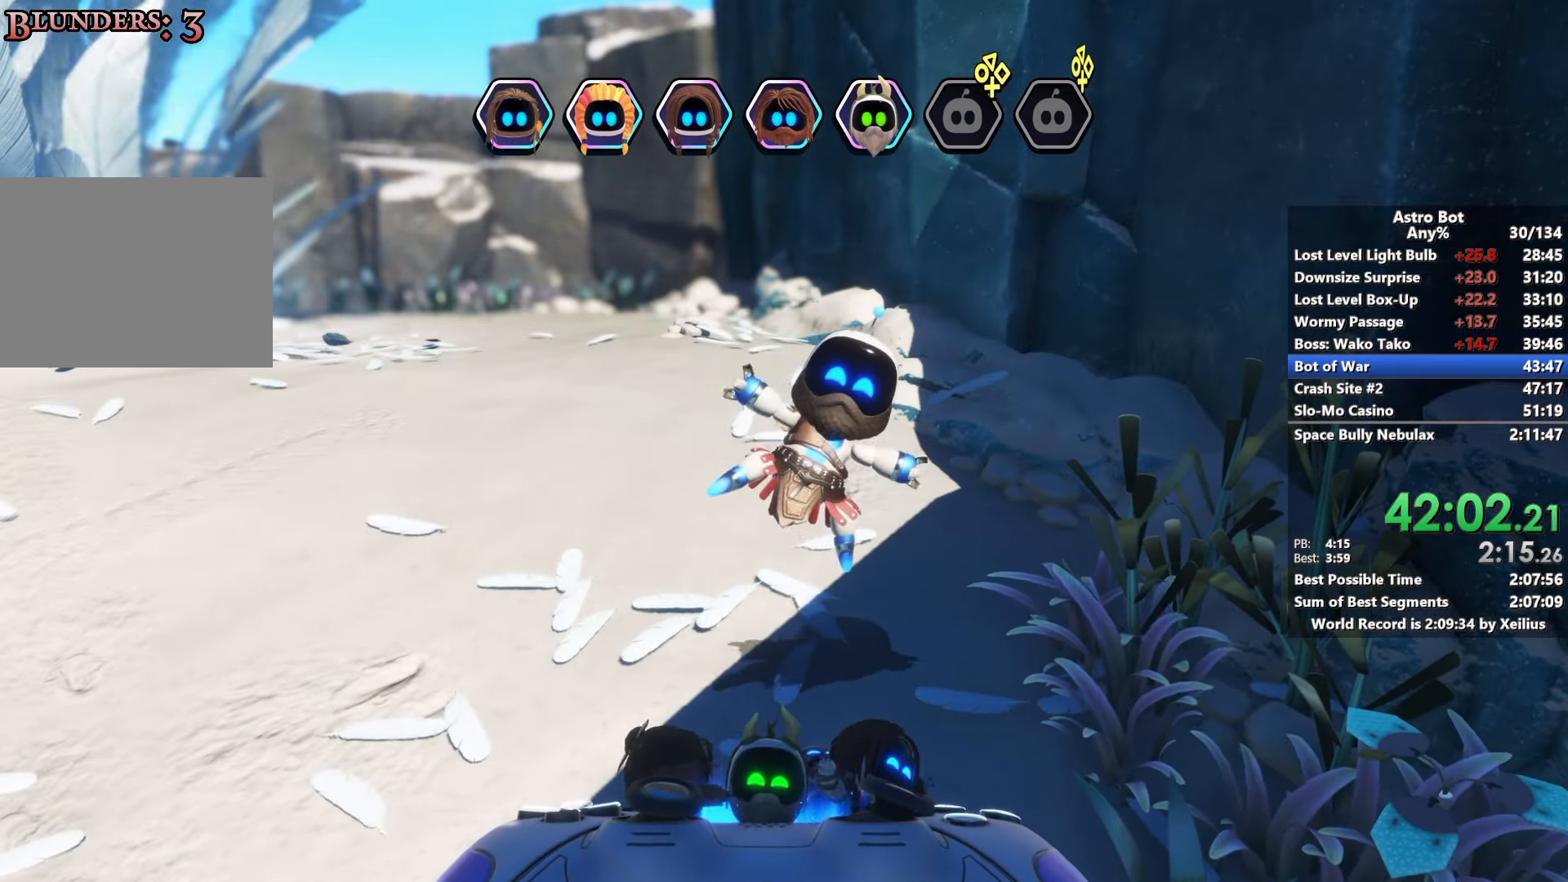
{"dt_ms": 500, "buttons": ["CROSS"], "left_stick": "down", "right_stick": "right", "events": []}
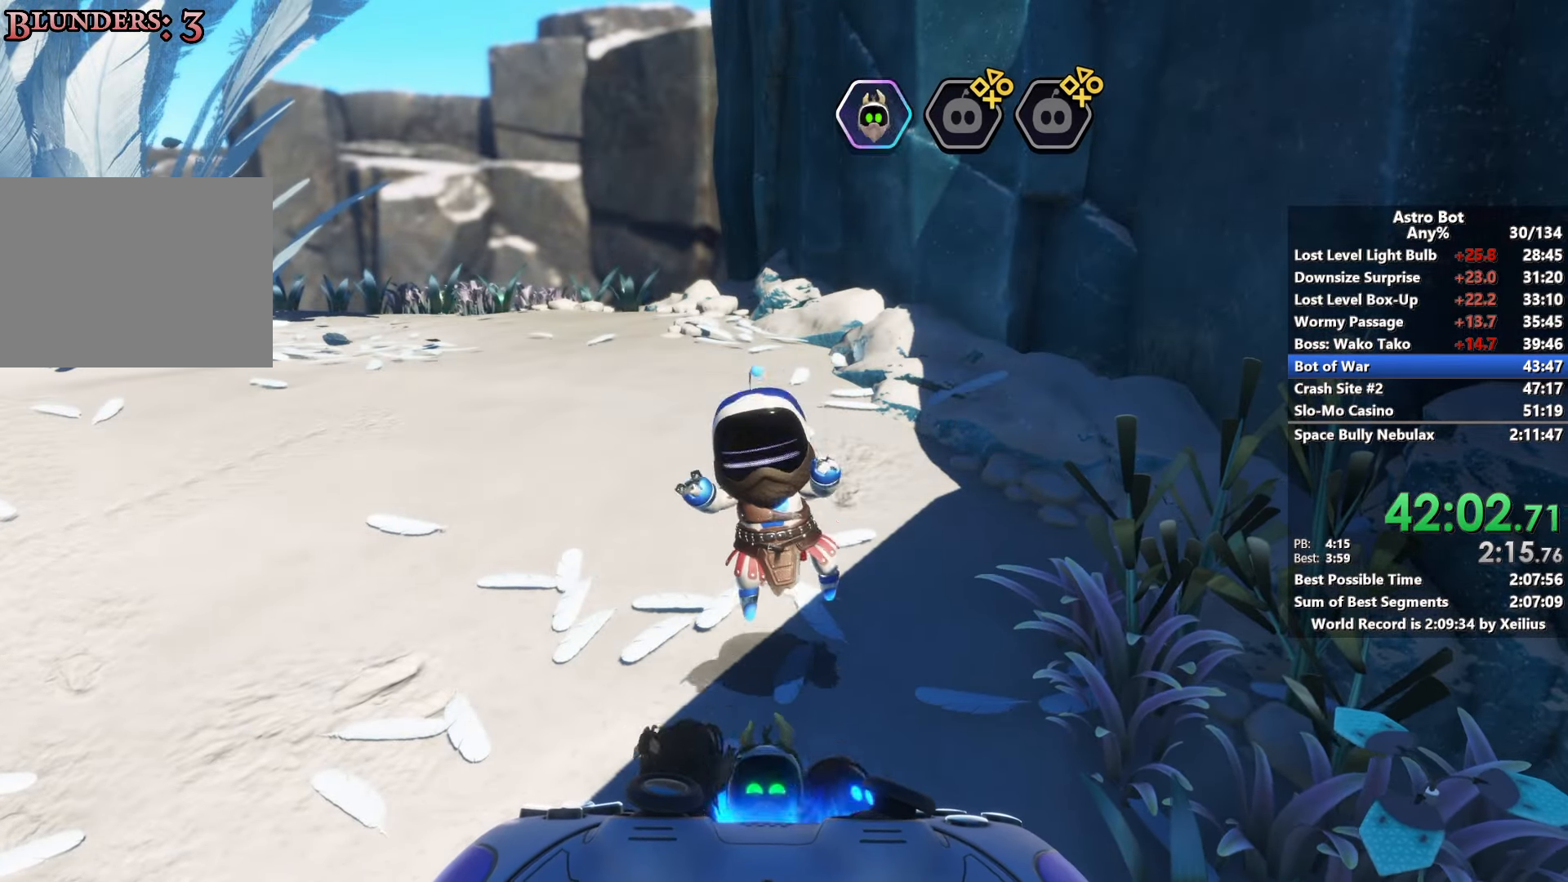
{"dt_ms": 500, "buttons": [], "left_stick": "down-right", "right_stick": "right", "events": [[116, "R2", "down"], [283, "R2", "up"], [300, "CROSS", "up"], [383, "left_stick", "down-right"]]}
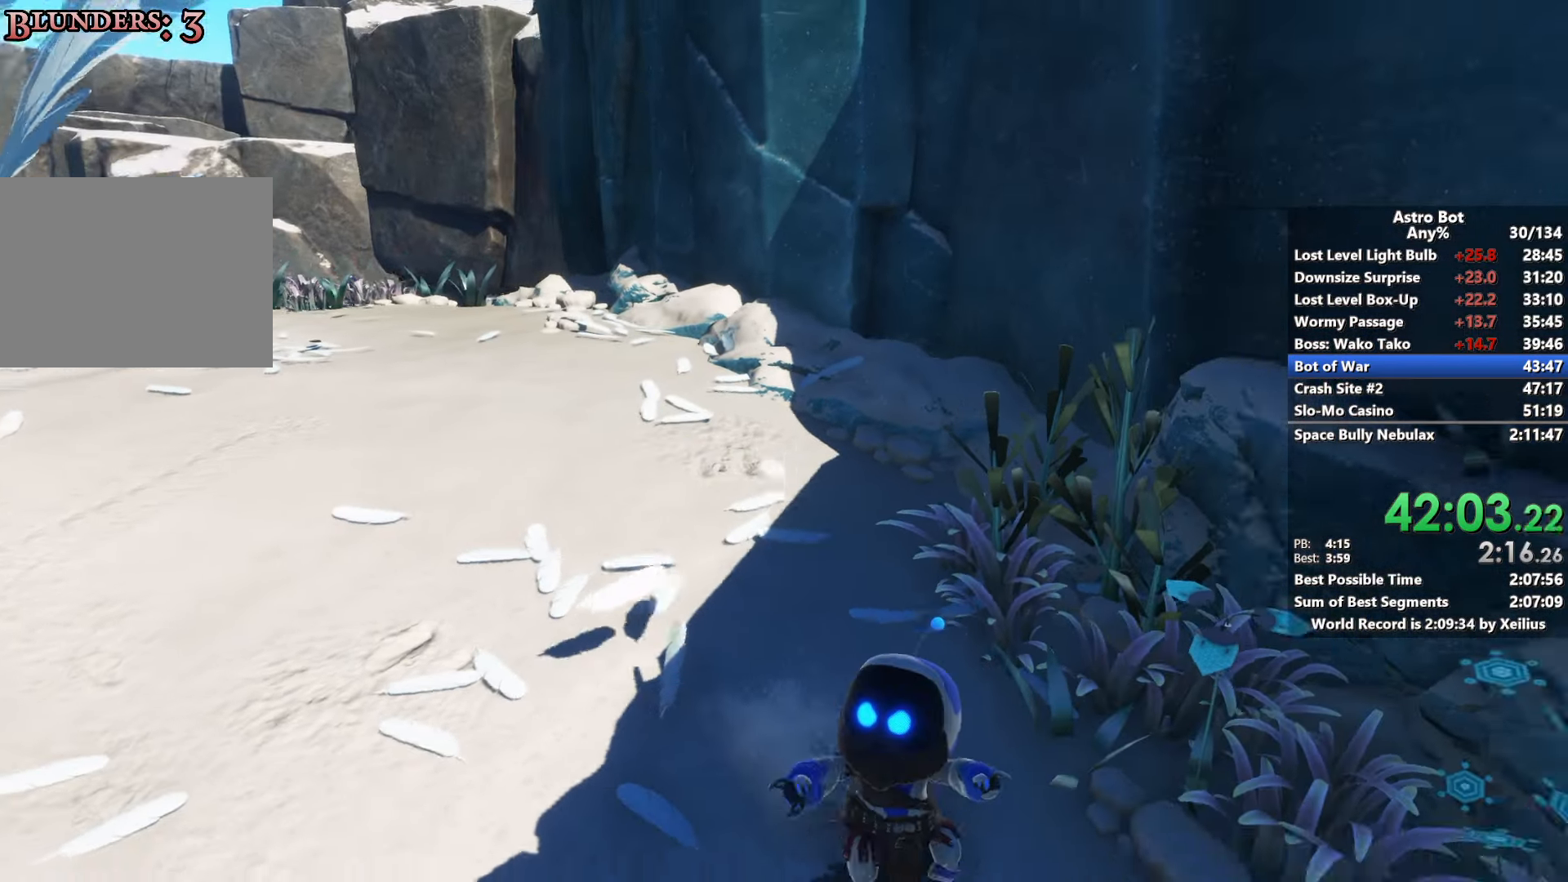
{"dt_ms": 500, "buttons": ["SQUARE"], "left_stick": "right", "right_stick": "right", "events": [[333, "left_stick", "right"], [500, "SQUARE", "down"]]}
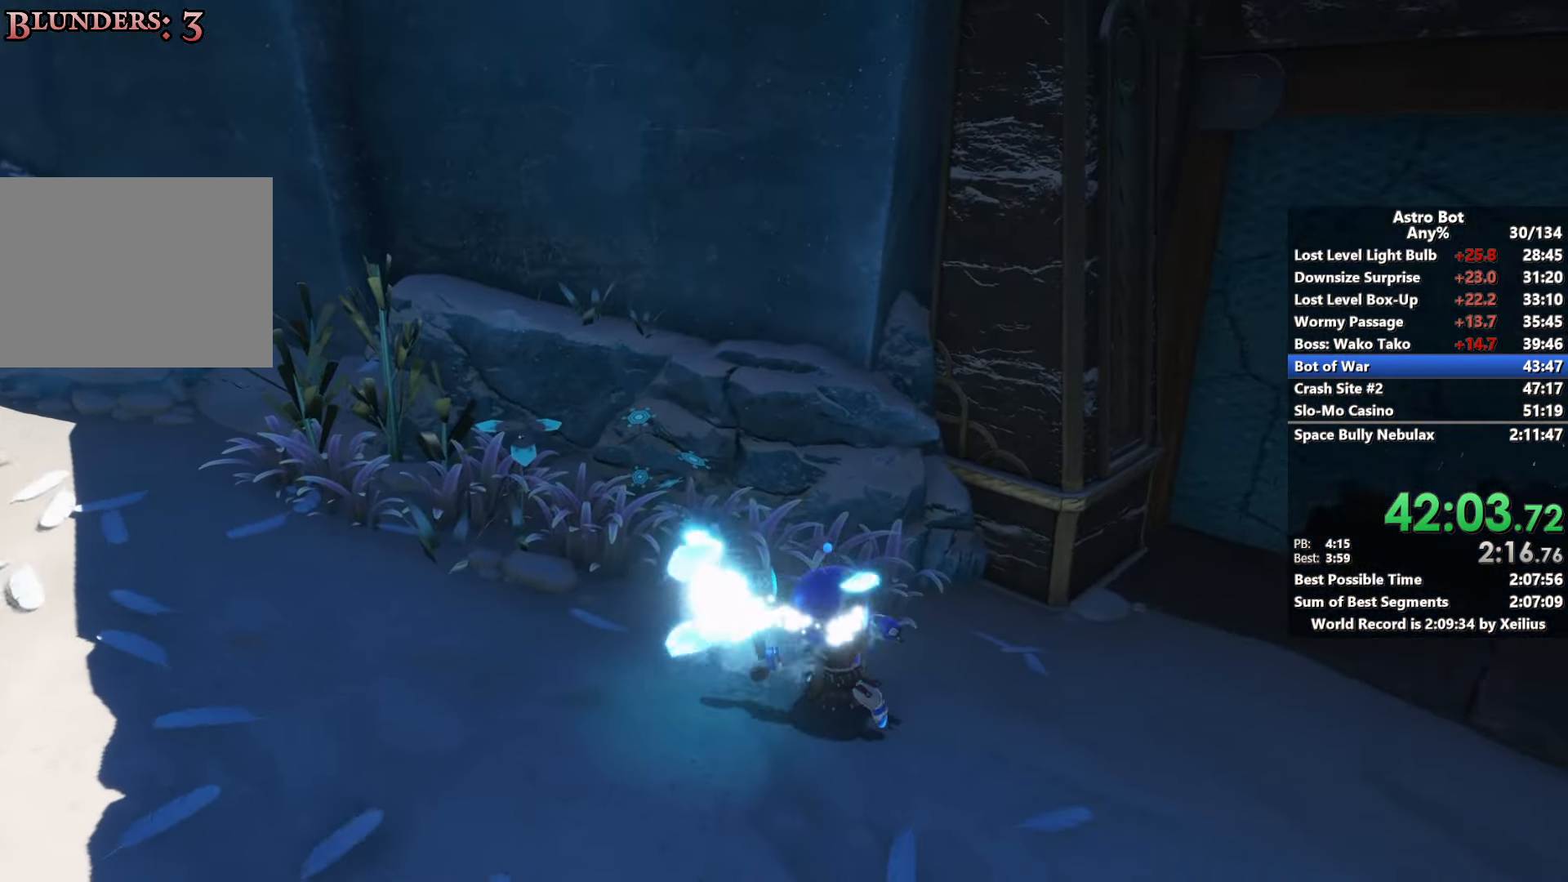
{"dt_ms": 500, "buttons": ["SQUARE"], "left_stick": "up", "right_stick": "right", "events": [[266, "left_stick", "up-right"], [433, "left_stick", "up"]]}
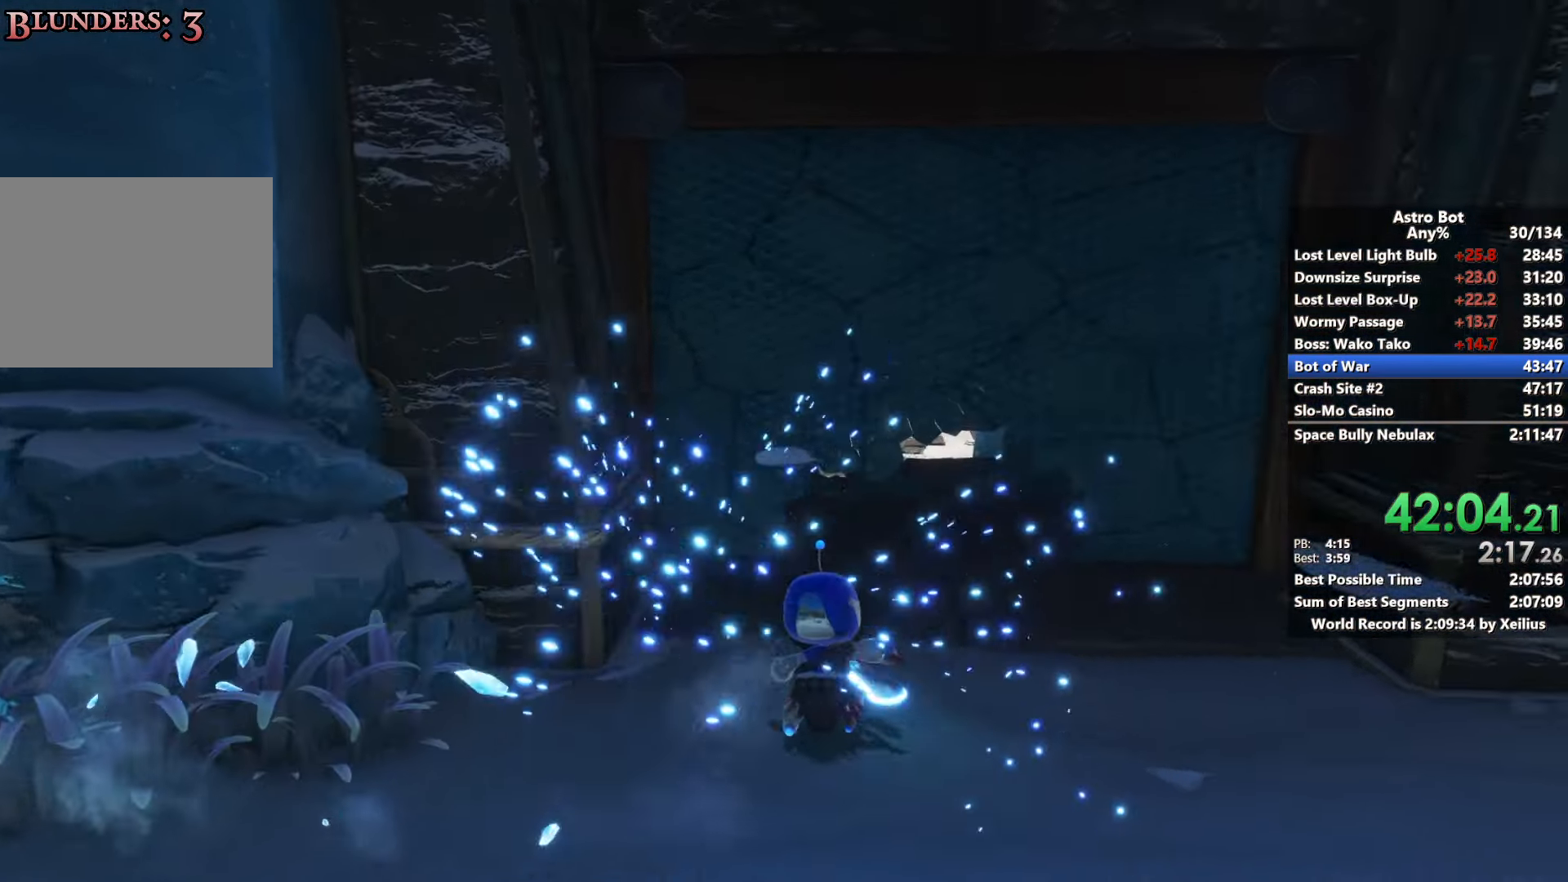
{"dt_ms": 500, "buttons": [], "left_stick": "up", "right_stick": "center", "events": [[33, "right_stick", "center"], [450, "SQUARE", "up"]]}
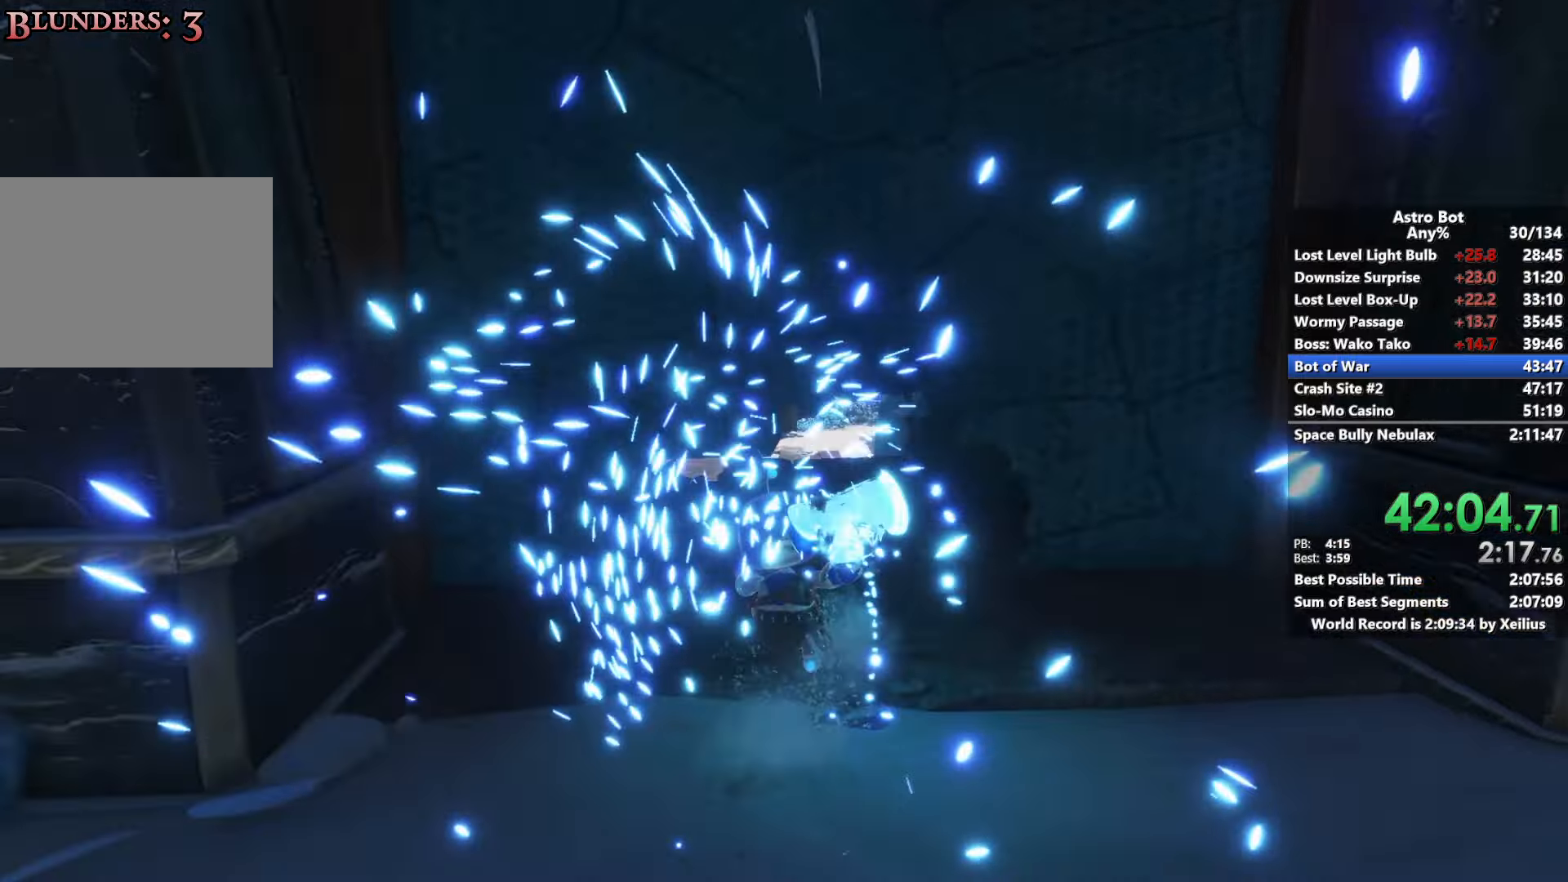
{"dt_ms": 500, "buttons": [], "left_stick": "up", "right_stick": "center", "events": []}
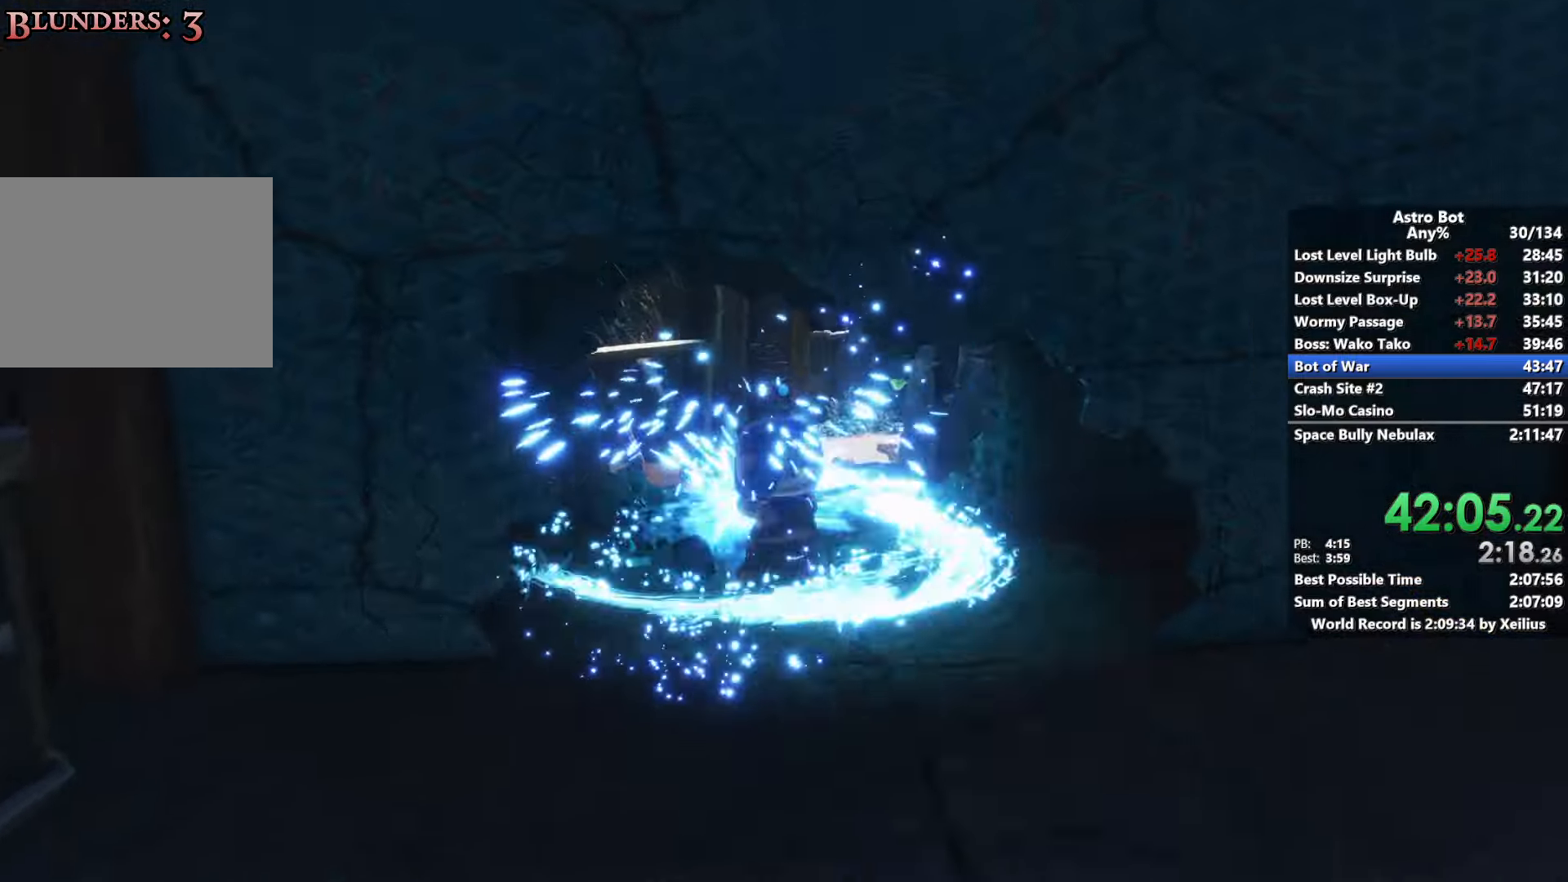
{"dt_ms": 500, "buttons": [], "left_stick": "up", "right_stick": "down-right", "events": [[150, "right_stick", "right"], [266, "right_stick", "center"], [416, "right_stick", "down-right"]]}
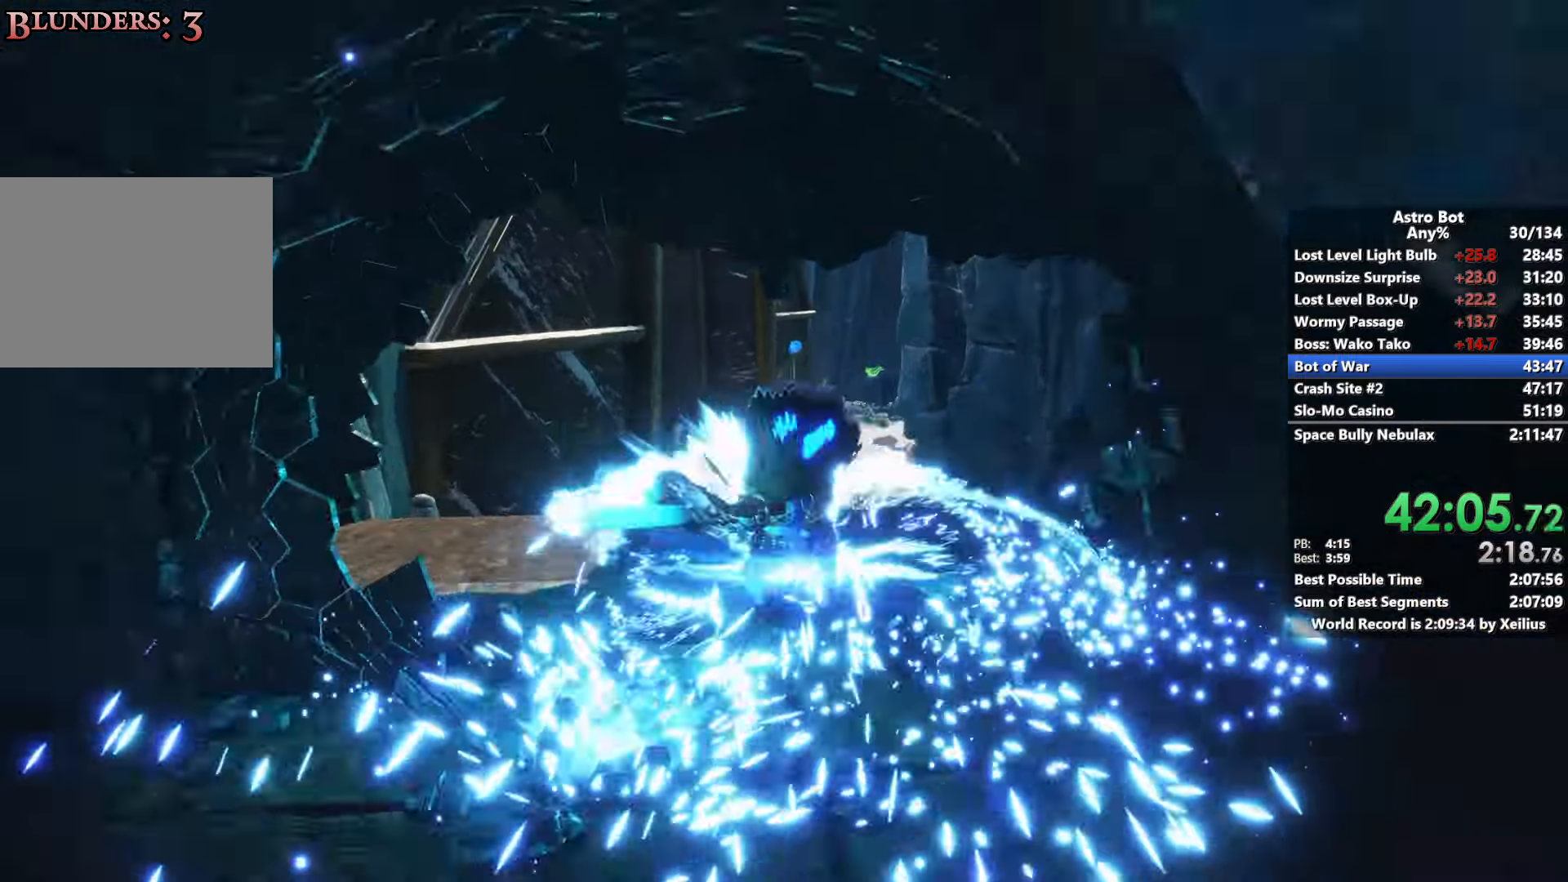
{"dt_ms": 500, "buttons": ["CROSS"], "left_stick": "up", "right_stick": "center", "events": [[250, "CROSS", "down"], [250, "right_stick", "center"]]}
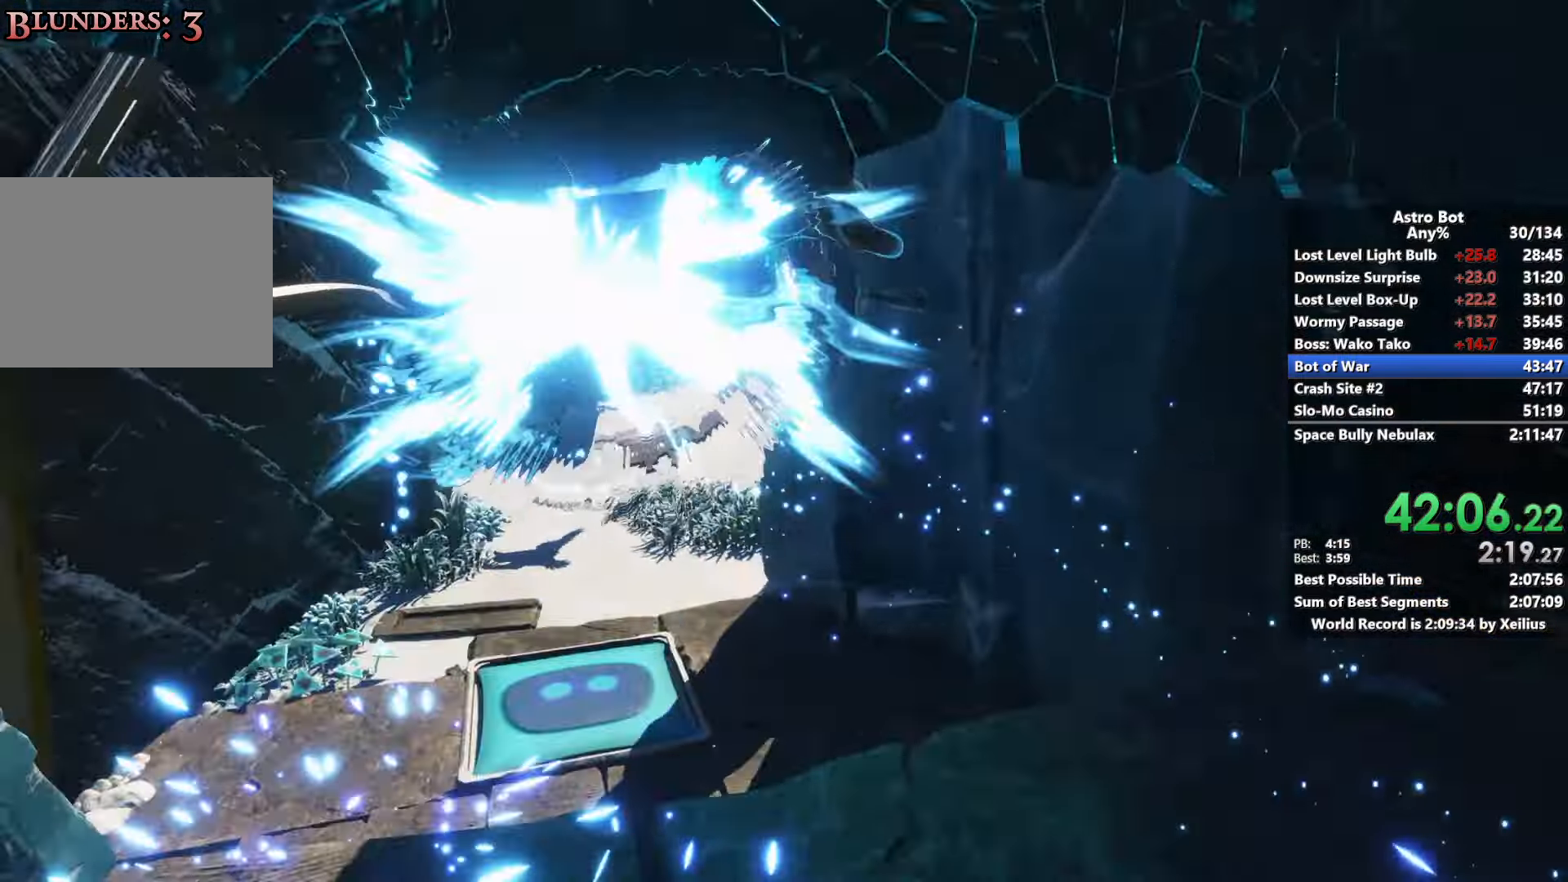
{"dt_ms": 500, "buttons": ["CROSS", "SQUARE"], "left_stick": "up", "right_stick": "center", "events": [[133, "CROSS", "up"], [350, "CROSS", "down"], [483, "SQUARE", "down"]]}
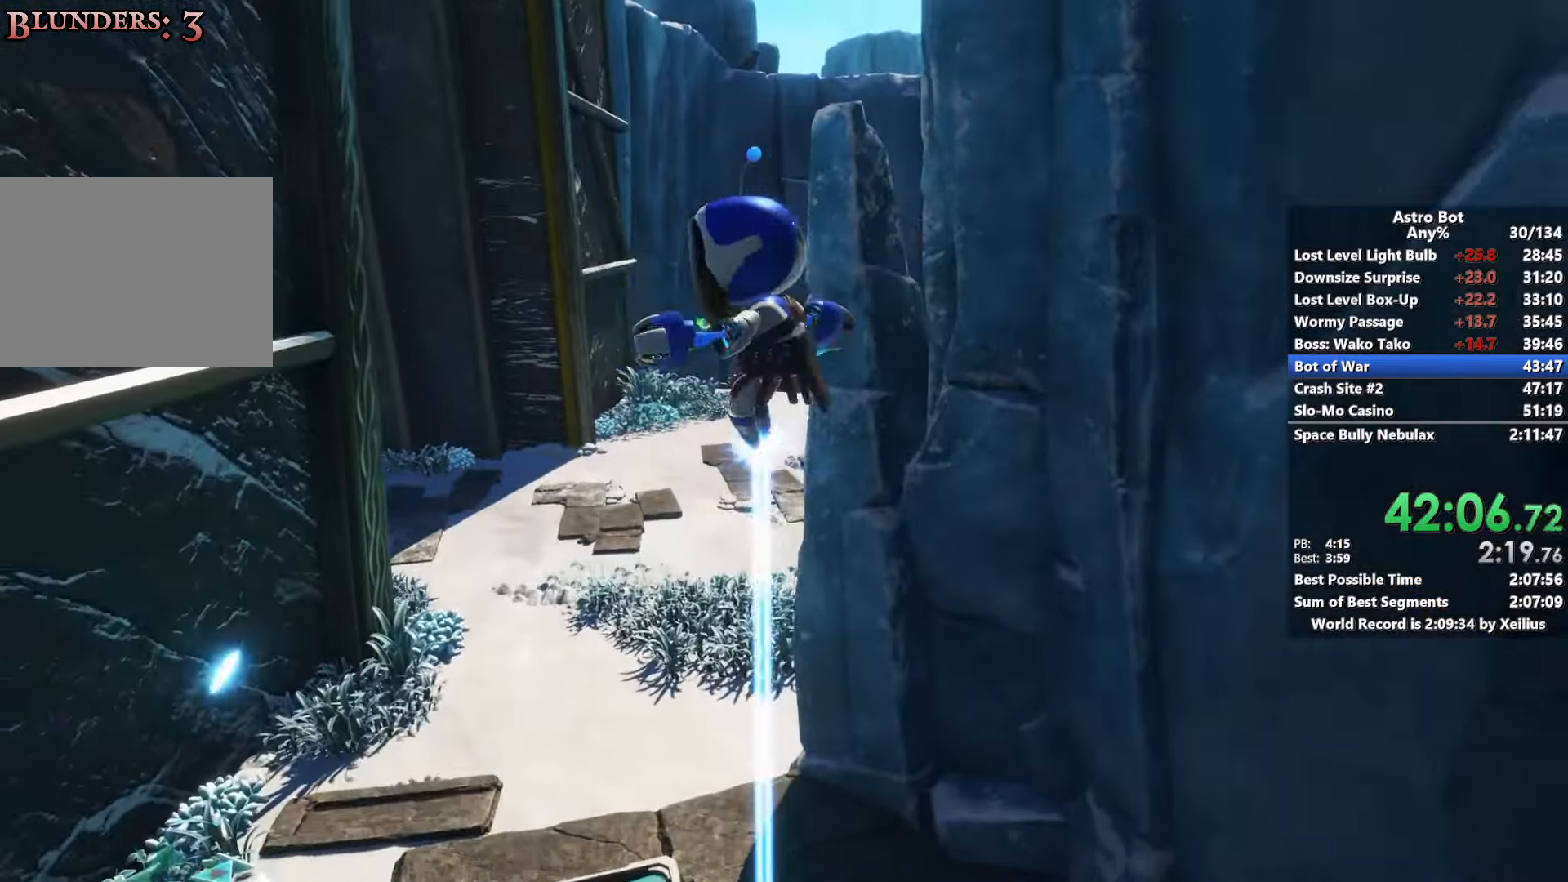
{"dt_ms": 500, "buttons": ["SQUARE"], "left_stick": "up", "right_stick": "right", "events": [[200, "CROSS", "up"], [400, "right_stick", "right"]]}
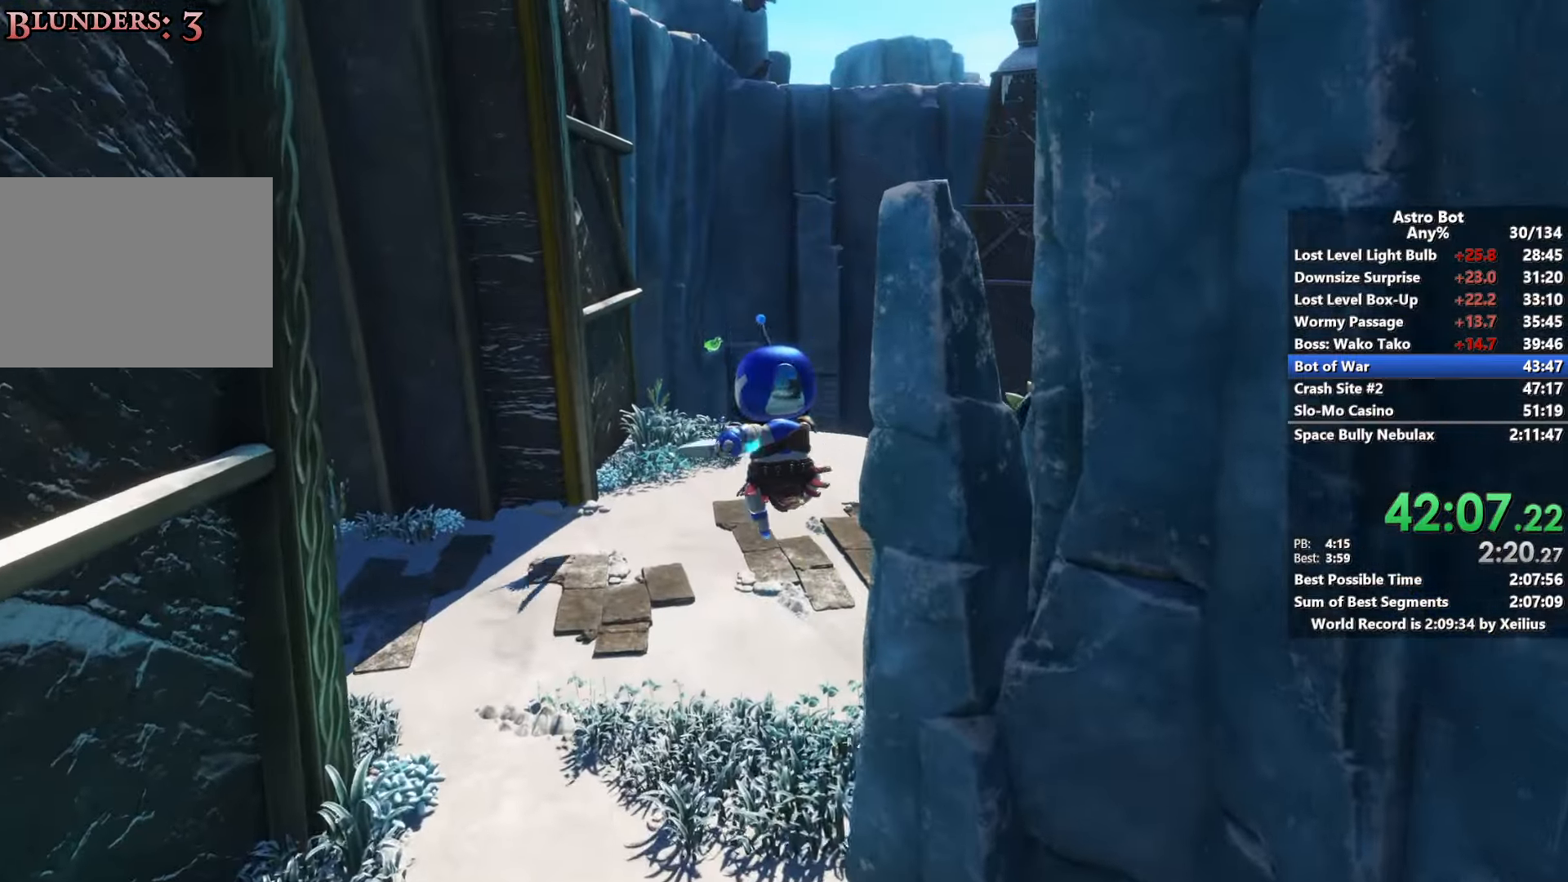
{"dt_ms": 500, "buttons": ["SQUARE"], "left_stick": "up", "right_stick": "right", "events": [[183, "right_stick", "center"], [483, "right_stick", "right"]]}
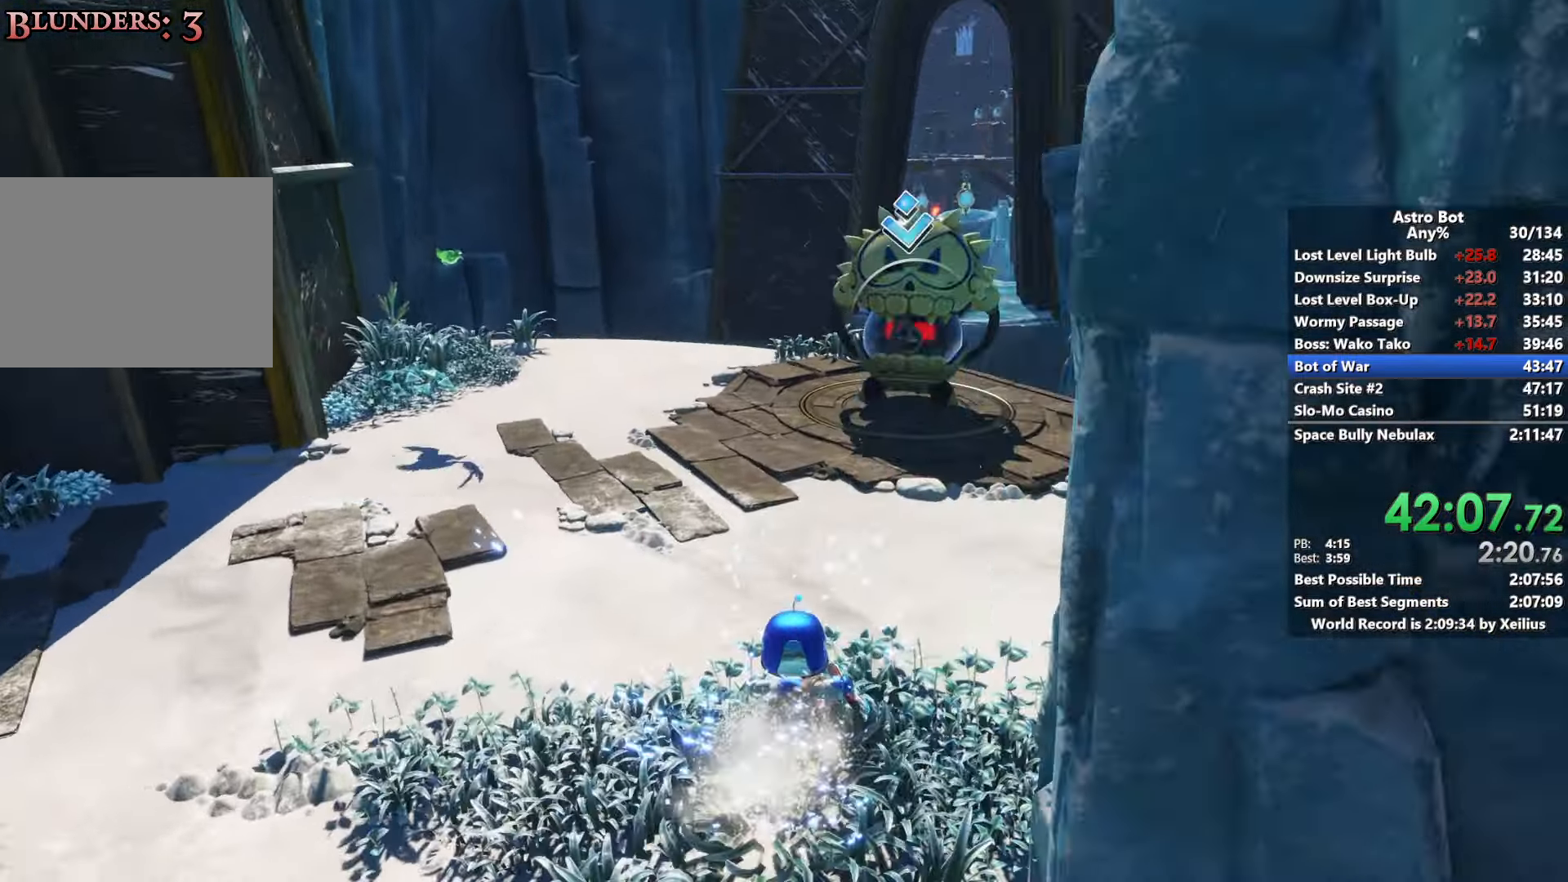
{"dt_ms": 500, "buttons": ["SQUARE"], "left_stick": "up", "right_stick": "center", "events": [[133, "right_stick", "center"]]}